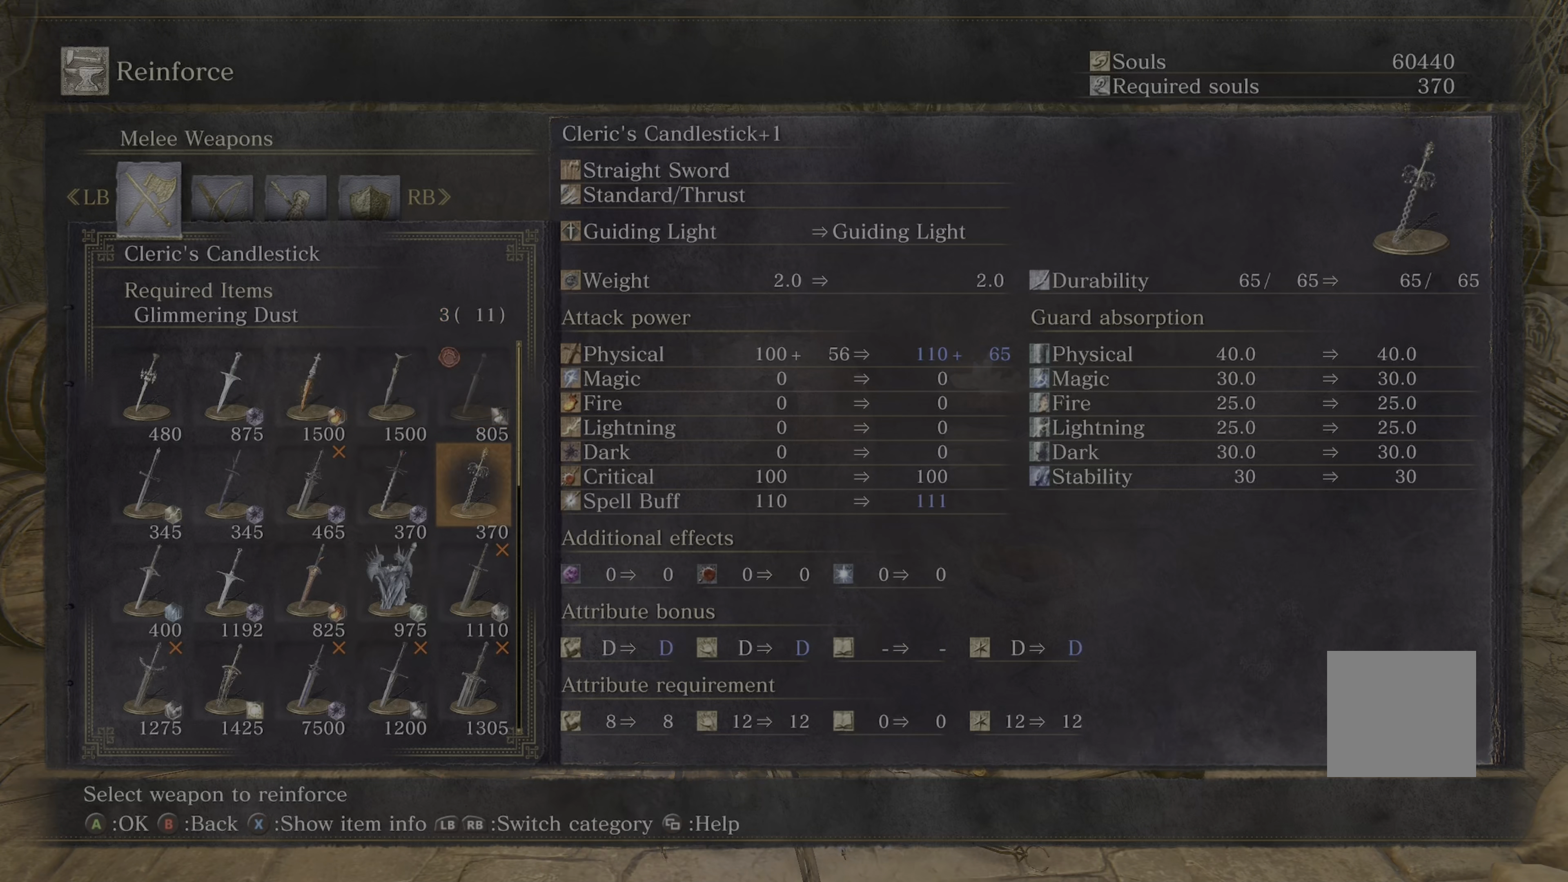
Gameplay with a controller (Xbox layout); each line is a JSON object with the inputs held at the frame after it. "events" lists button and stick changes between this image and that frame as [ms after this image, input, new state], when the widget could be followed in between.
{"buttons": [], "left_stick": "center", "right_stick": "center", "events": [[17, "DPAD_DOWN", "up"], [100, "DPAD_DOWN", "down"], [167, "DPAD_DOWN", "up"], [250, "DPAD_DOWN", "down"], [350, "DPAD_DOWN", "up"]]}
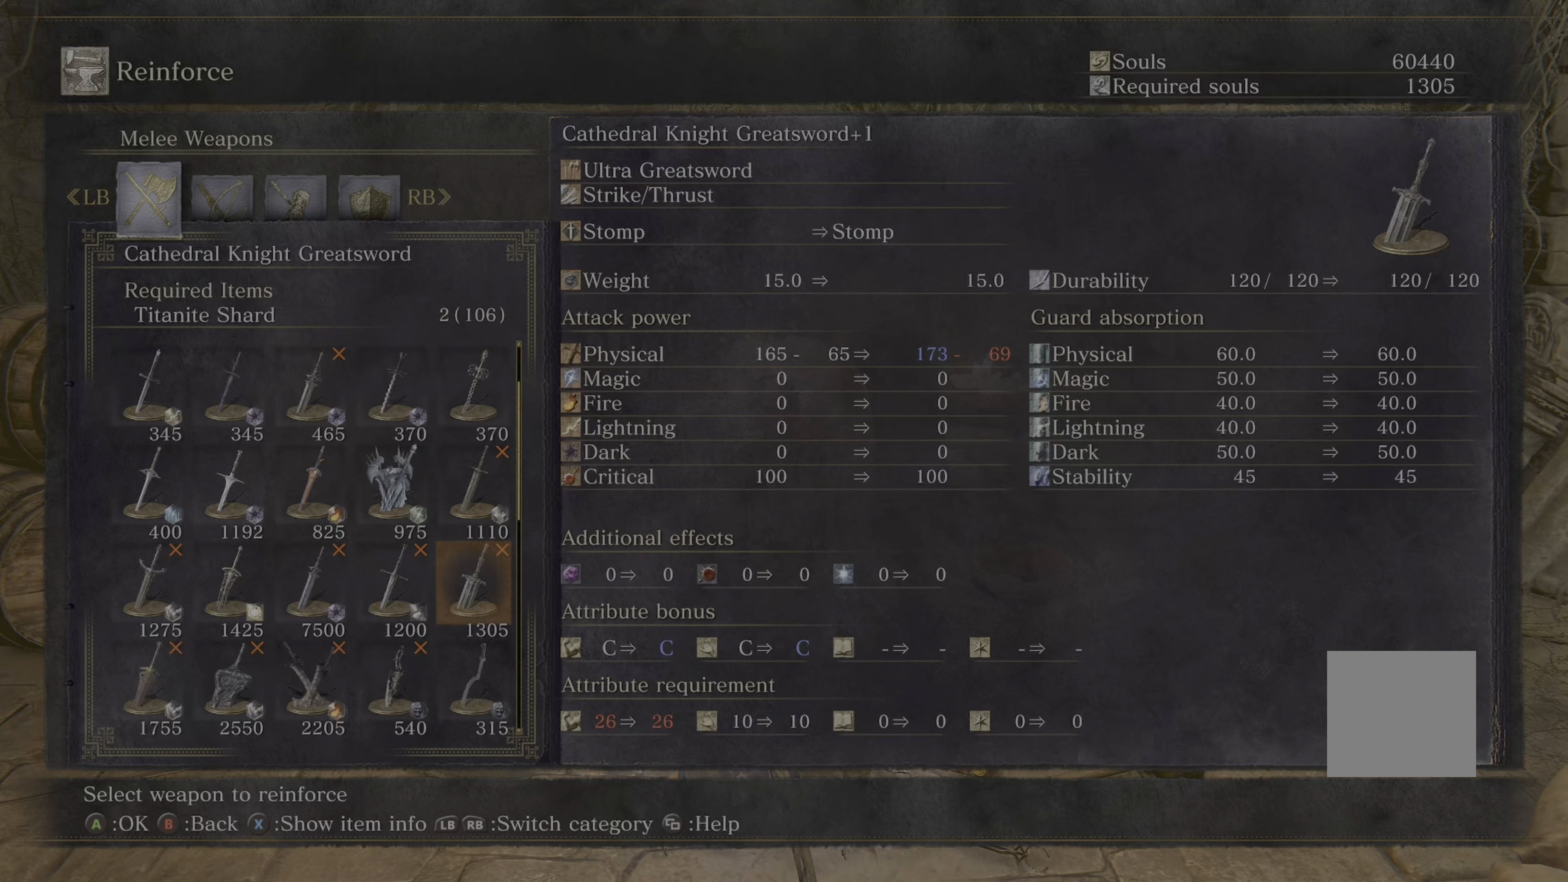
{"buttons": [], "left_stick": "center", "right_stick": "center", "events": []}
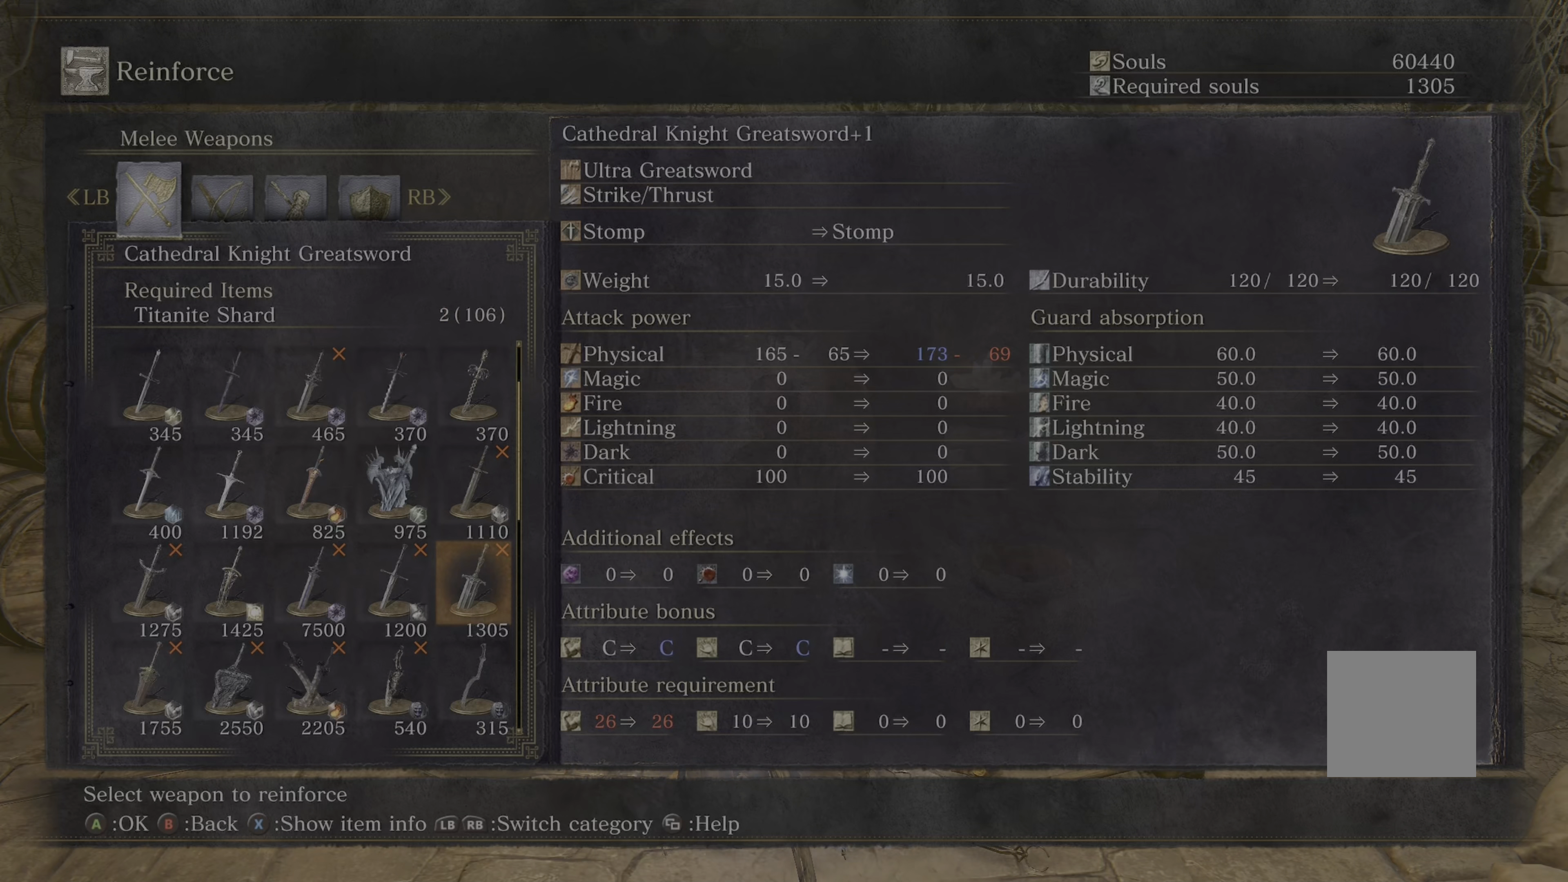
{"buttons": ["DPAD_UP"], "left_stick": "center", "right_stick": "center", "events": [[217, "DPAD_UP", "down"], [300, "DPAD_UP", "up"], [350, "DPAD_UP", "down"]]}
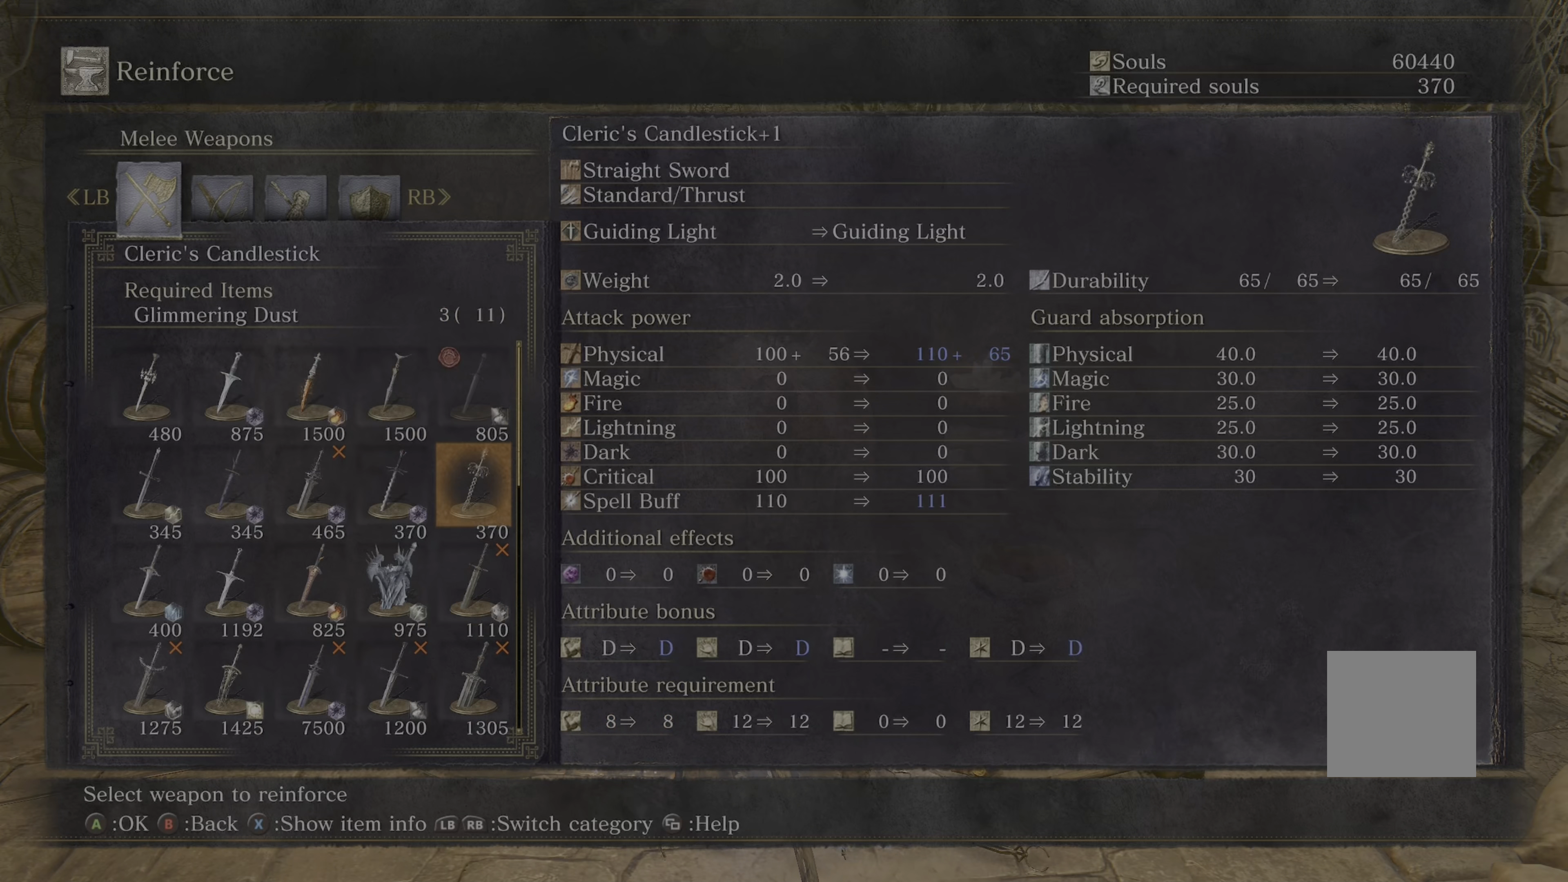
{"buttons": [], "left_stick": "center", "right_stick": "center", "events": [[33, "DPAD_UP", "up"], [117, "DPAD_UP", "down"], [200, "DPAD_UP", "up"]]}
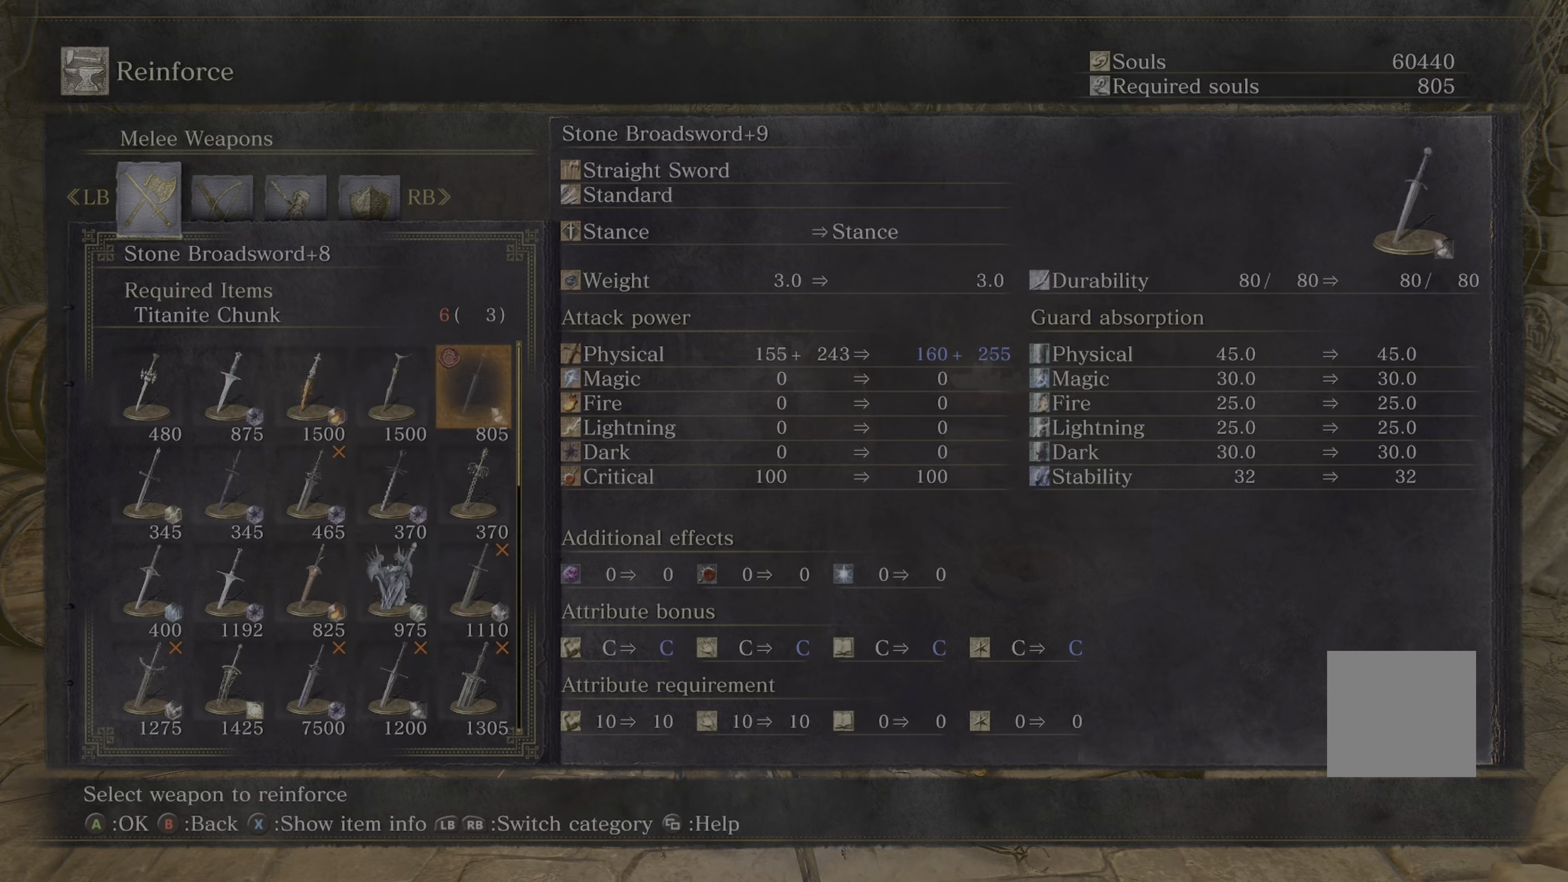
{"buttons": [], "left_stick": "center", "right_stick": "center", "events": []}
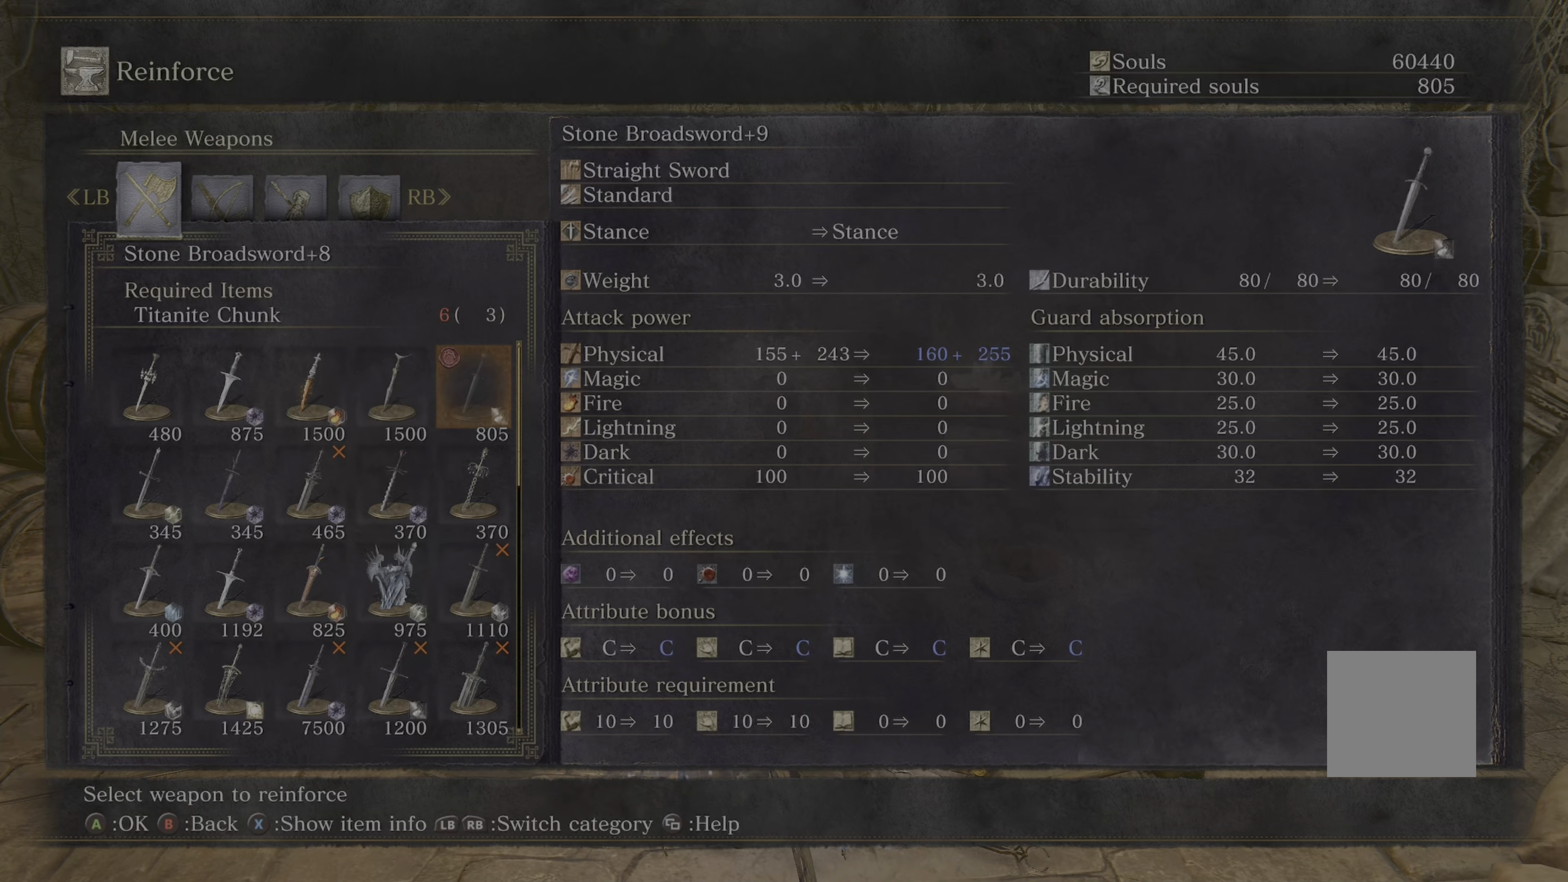
{"buttons": [], "left_stick": "center", "right_stick": "center", "events": []}
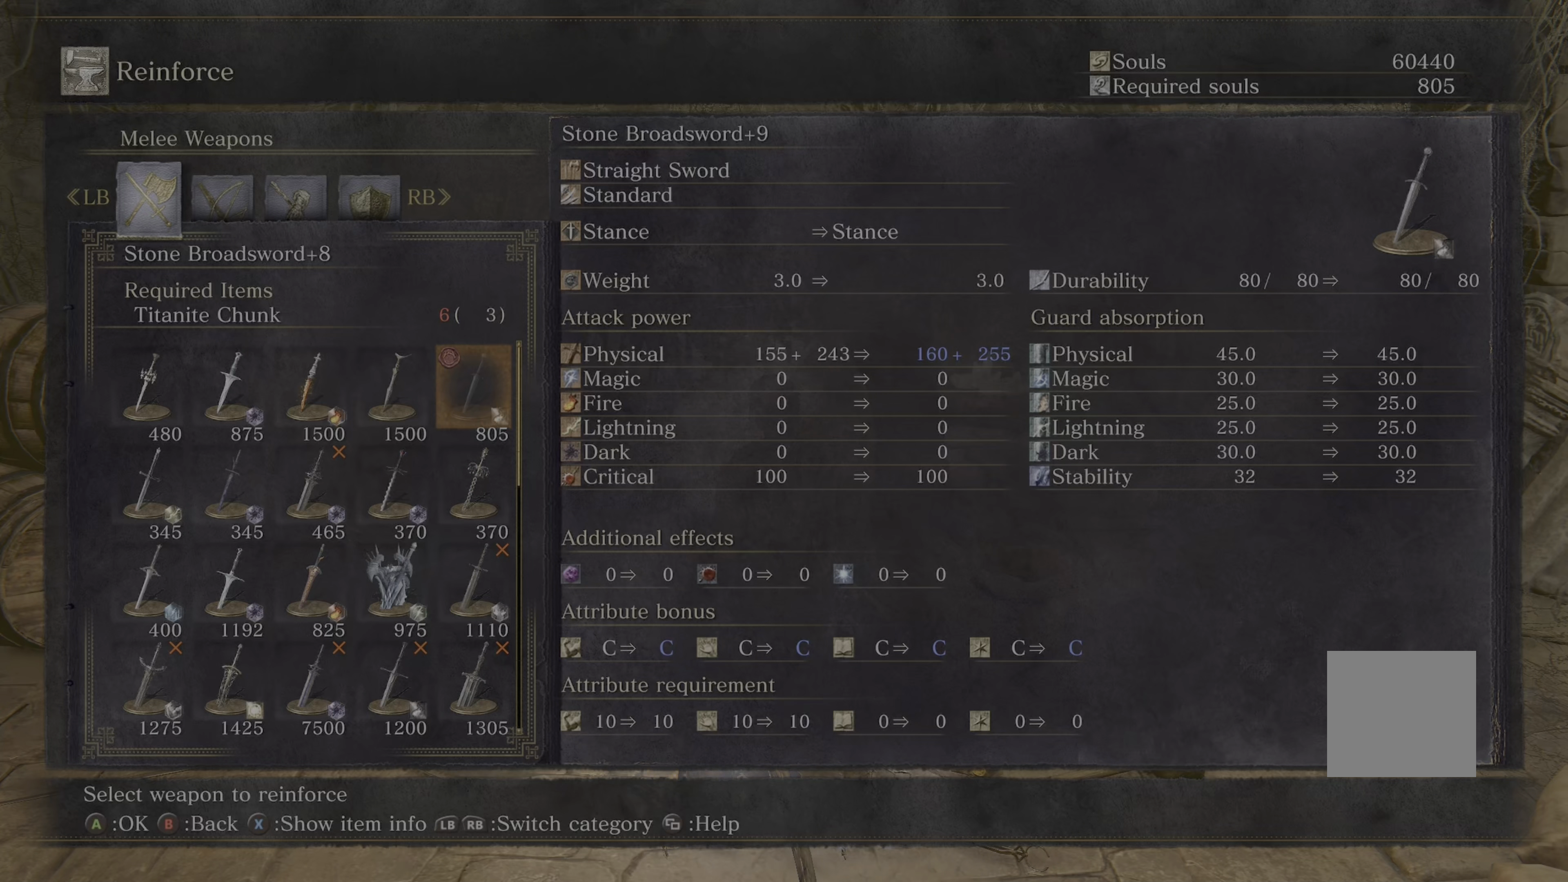
{"buttons": [], "left_stick": "center", "right_stick": "center", "events": []}
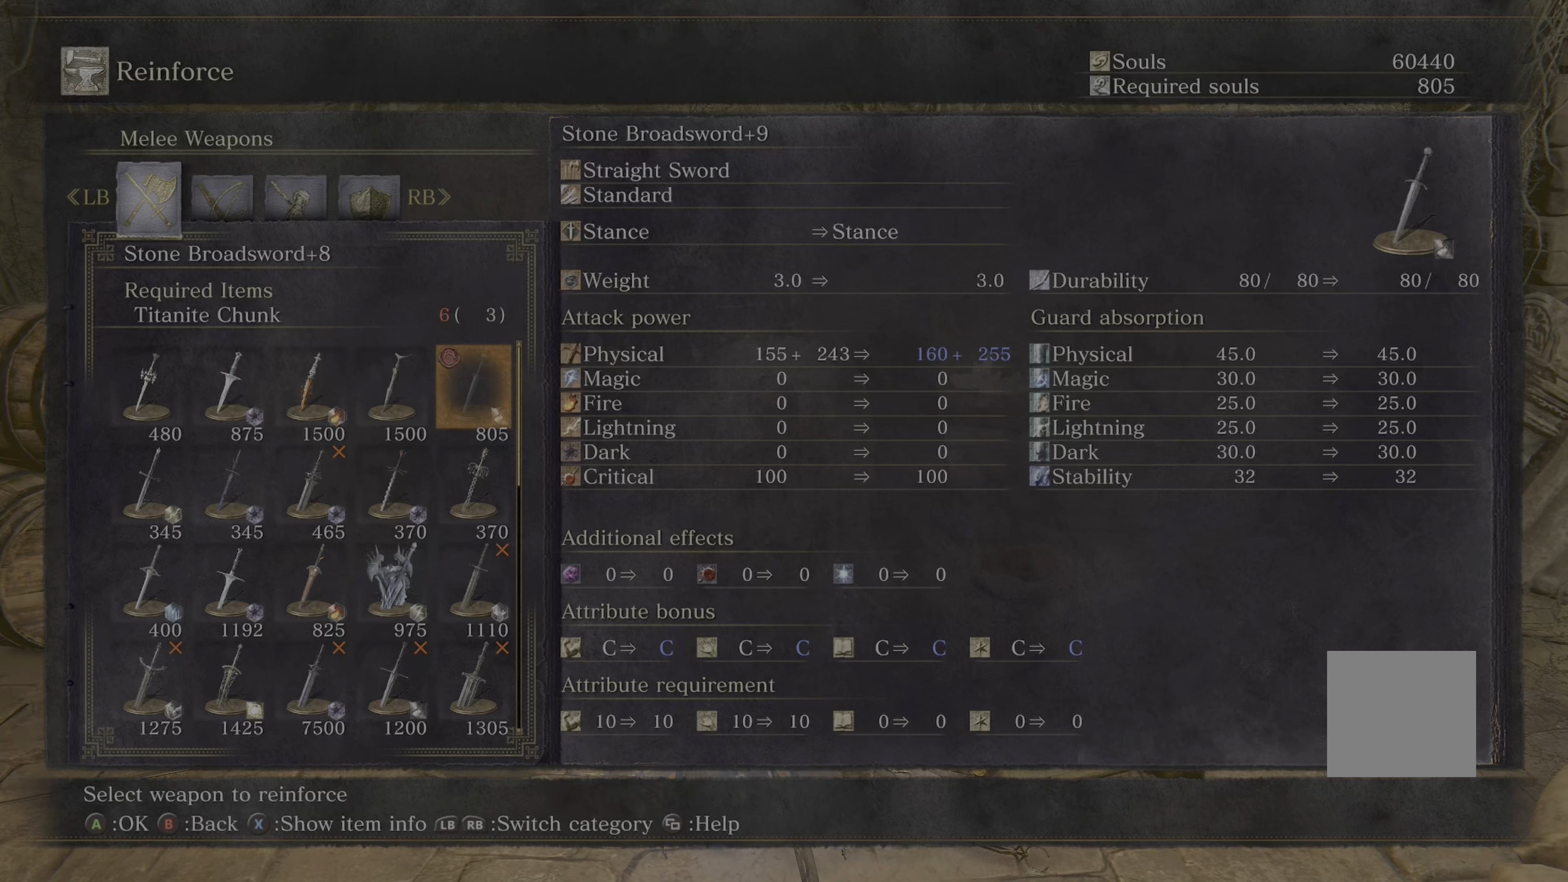
{"buttons": [], "left_stick": "center", "right_stick": "center", "events": []}
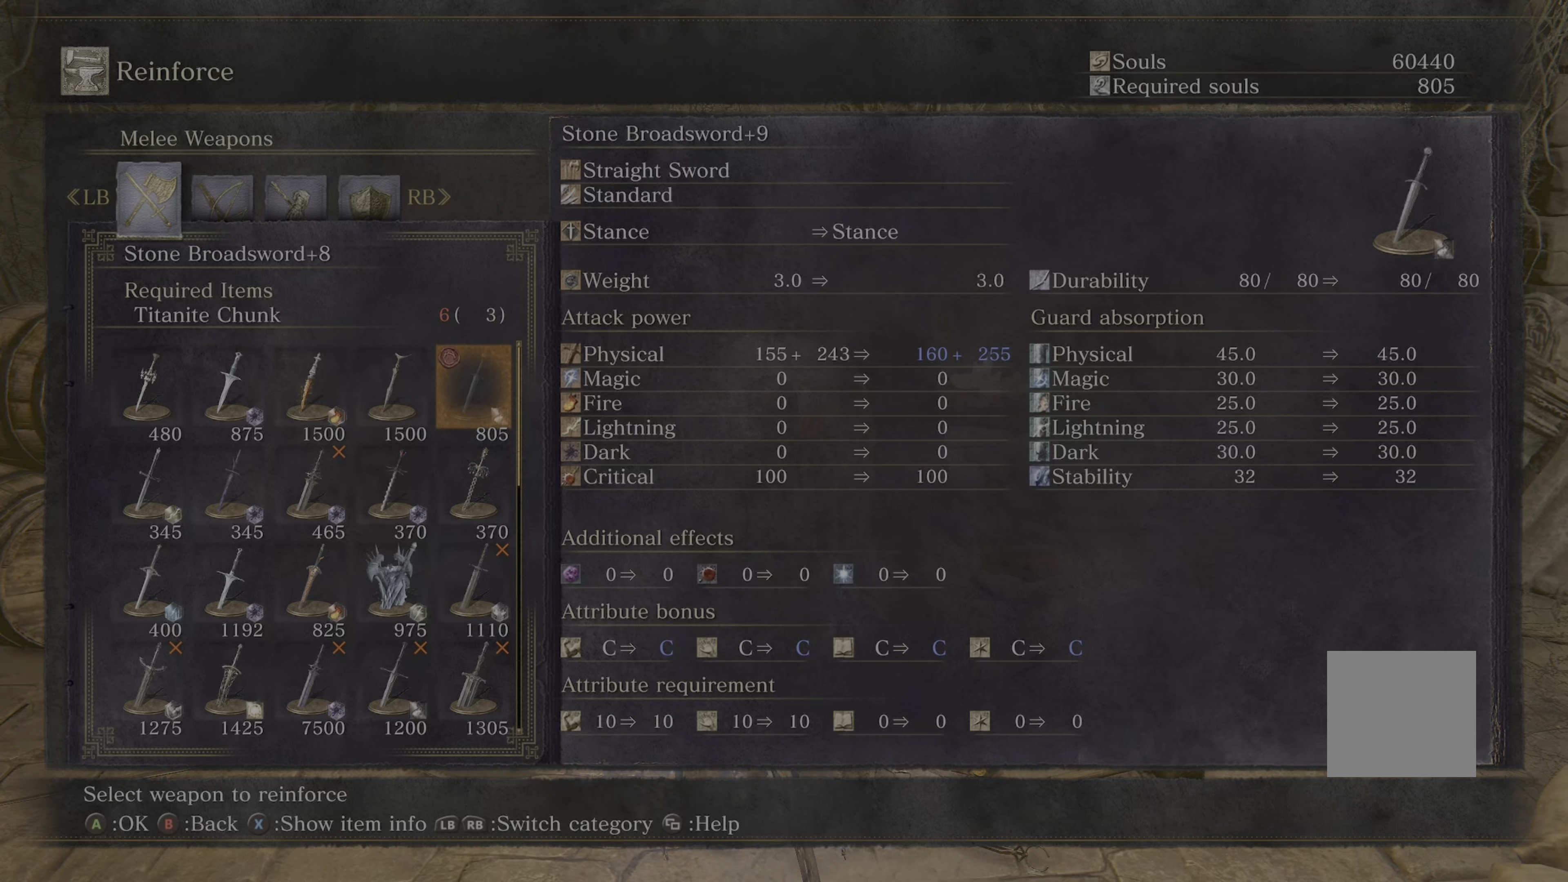
{"buttons": [], "left_stick": "center", "right_stick": "center", "events": []}
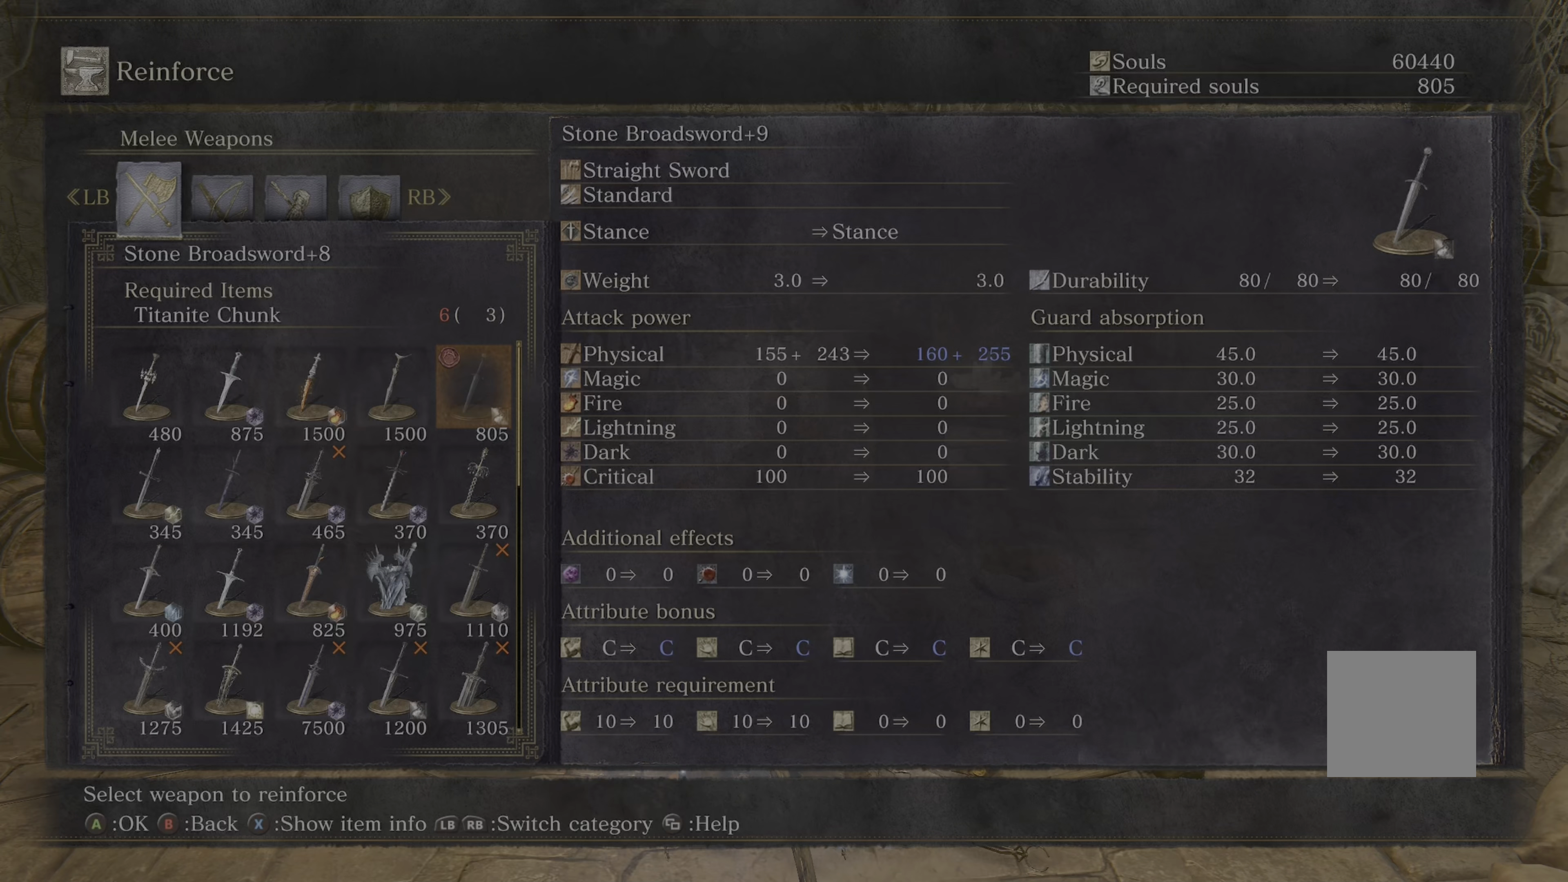
{"buttons": [], "left_stick": "center", "right_stick": "center", "events": [[367, "DPAD_DOWN", "down"], [434, "DPAD_DOWN", "up"]]}
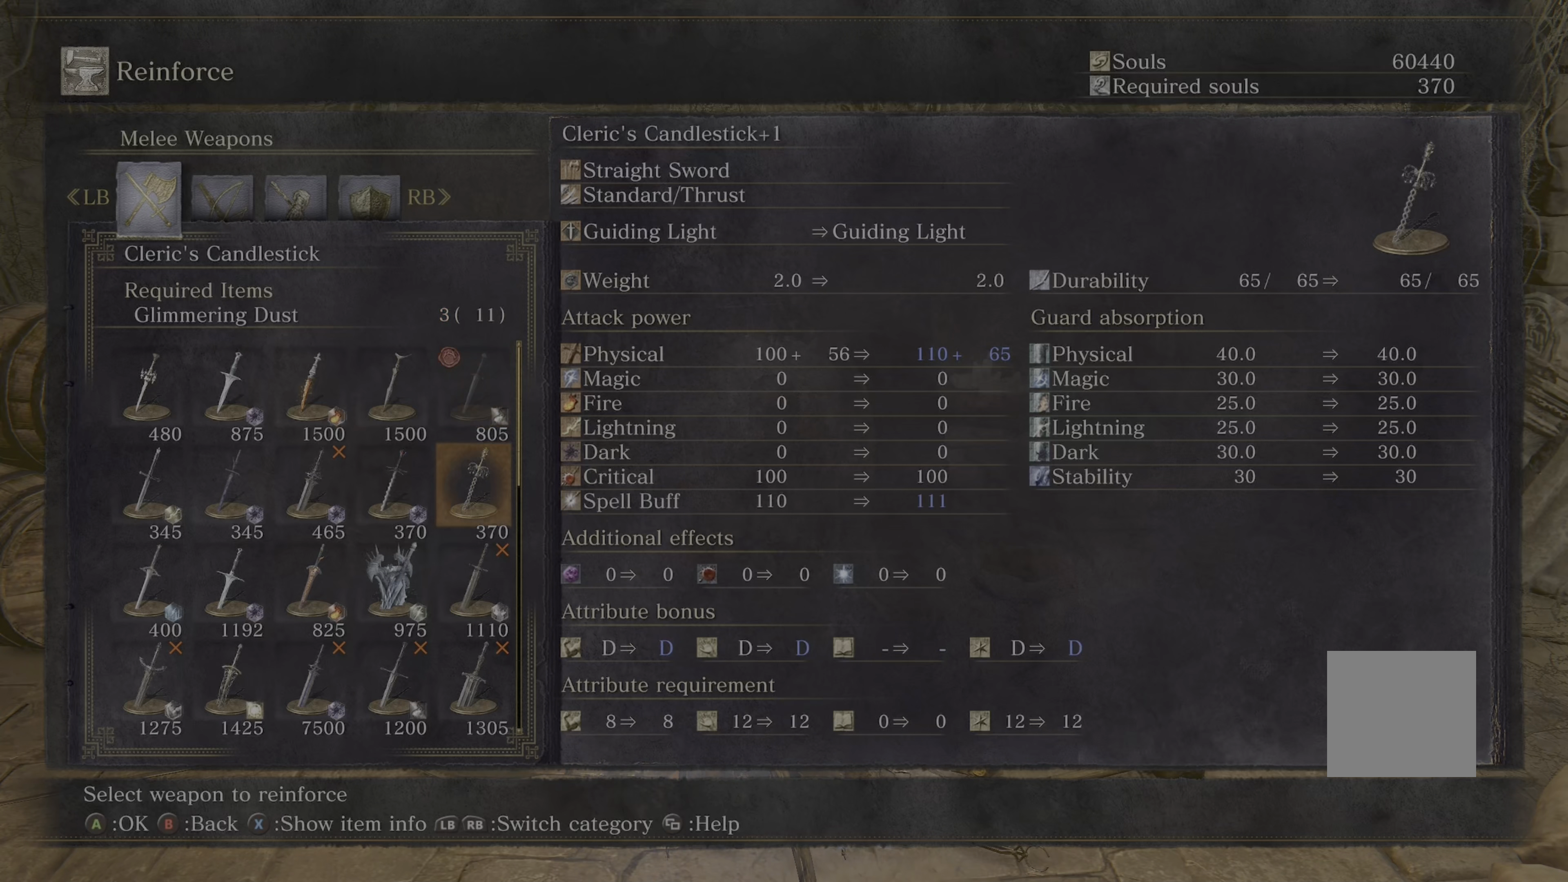
{"buttons": ["DPAD_LEFT"], "left_stick": "center", "right_stick": "center", "events": [[84, "DPAD_DOWN", "down"], [150, "DPAD_DOWN", "up"], [417, "DPAD_LEFT", "down"]]}
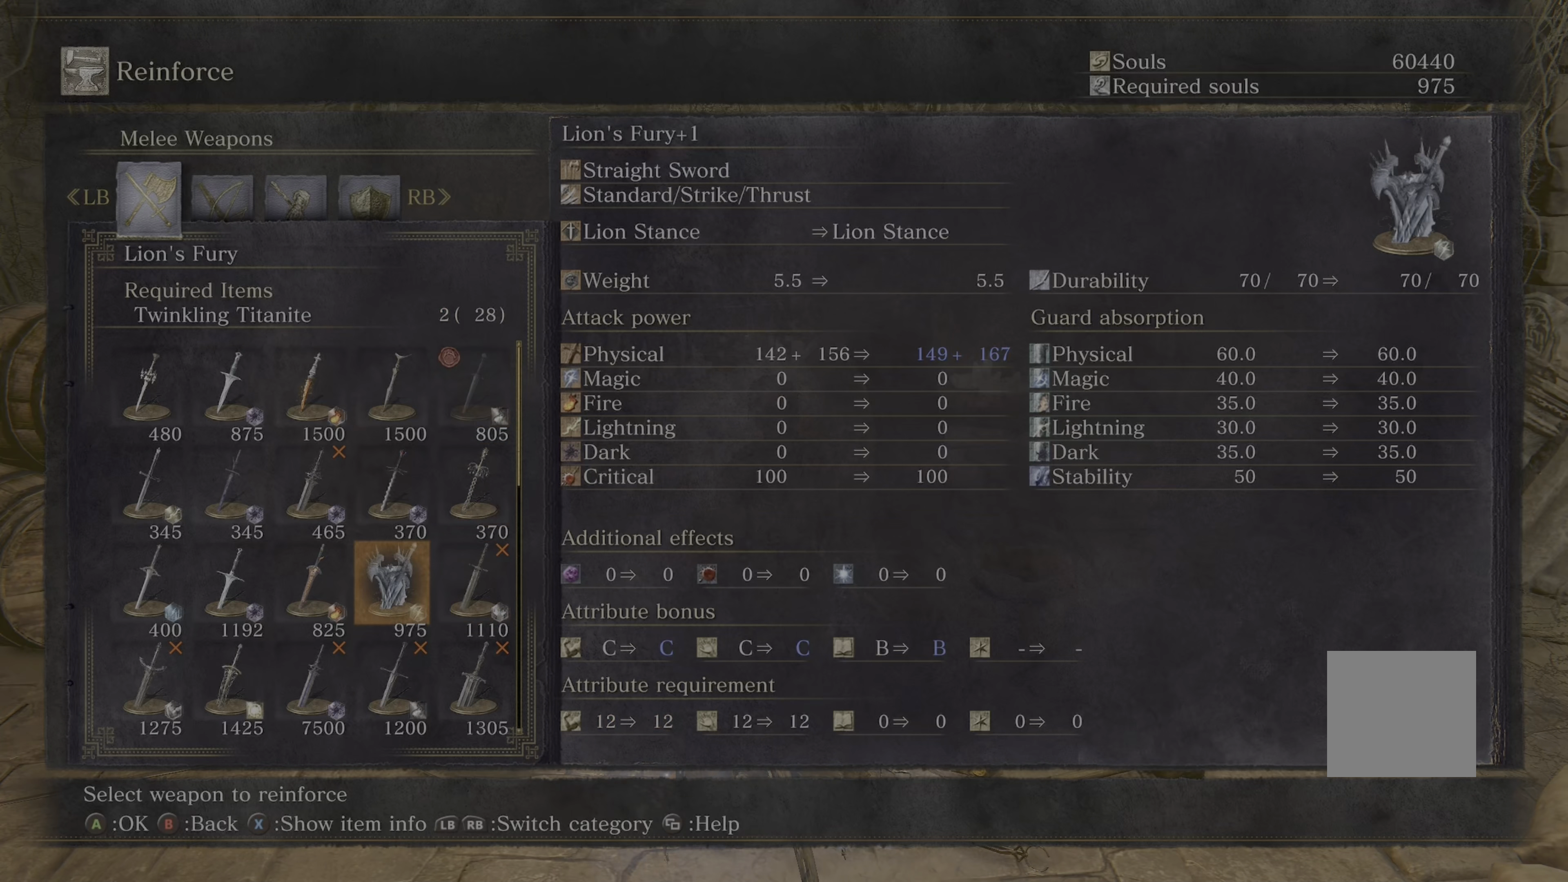
{"buttons": [], "left_stick": "center", "right_stick": "center", "events": [[34, "DPAD_LEFT", "up"]]}
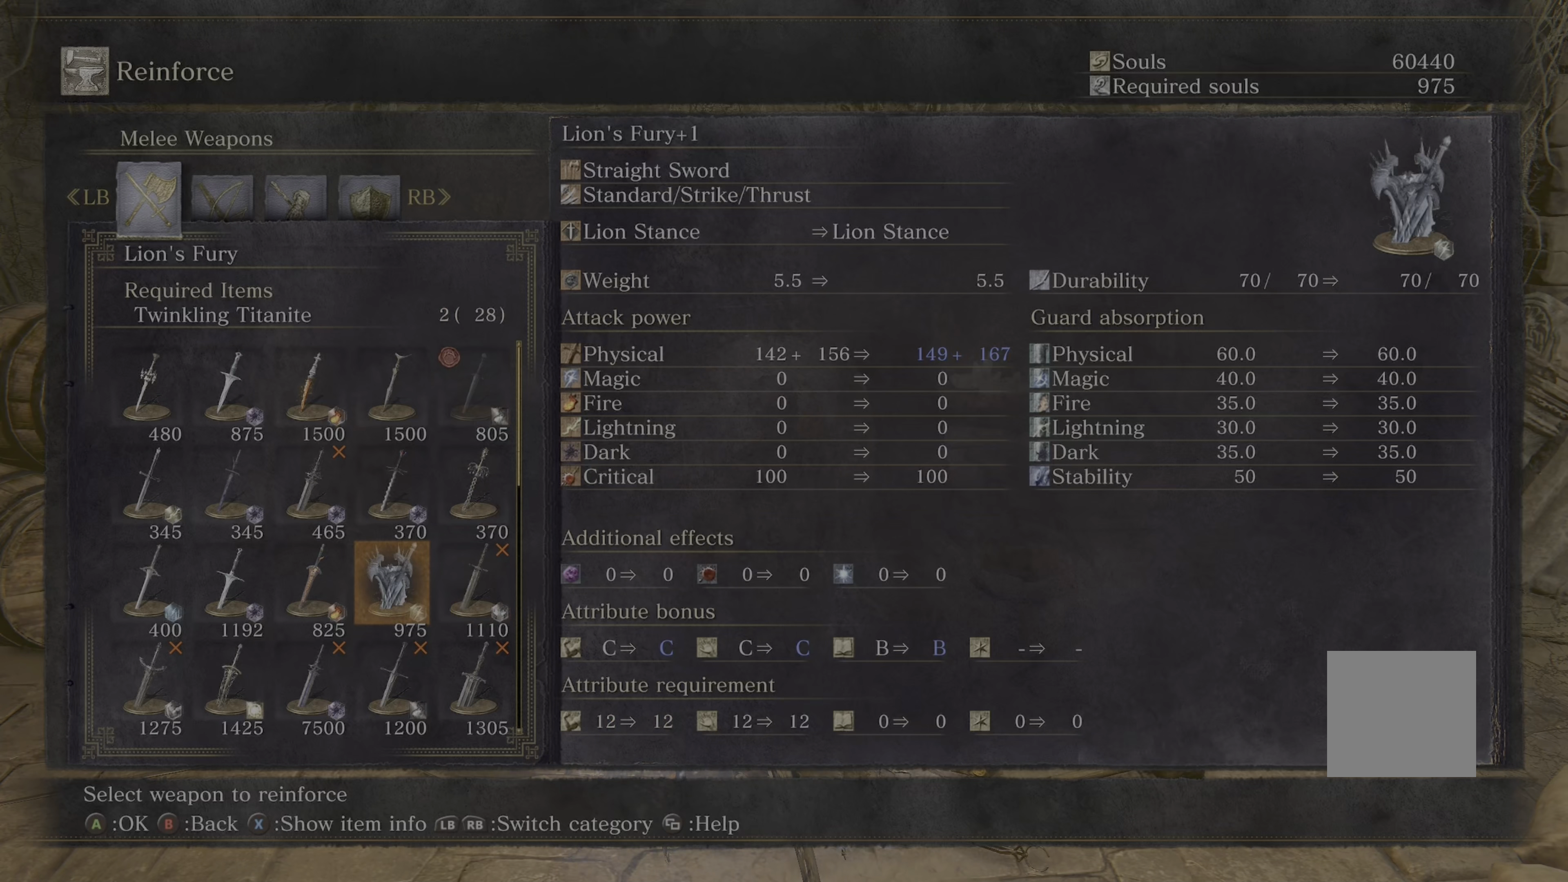
{"buttons": [], "left_stick": "center", "right_stick": "center", "events": [[417, "DPAD_LEFT", "down"], [467, "DPAD_LEFT", "up"]]}
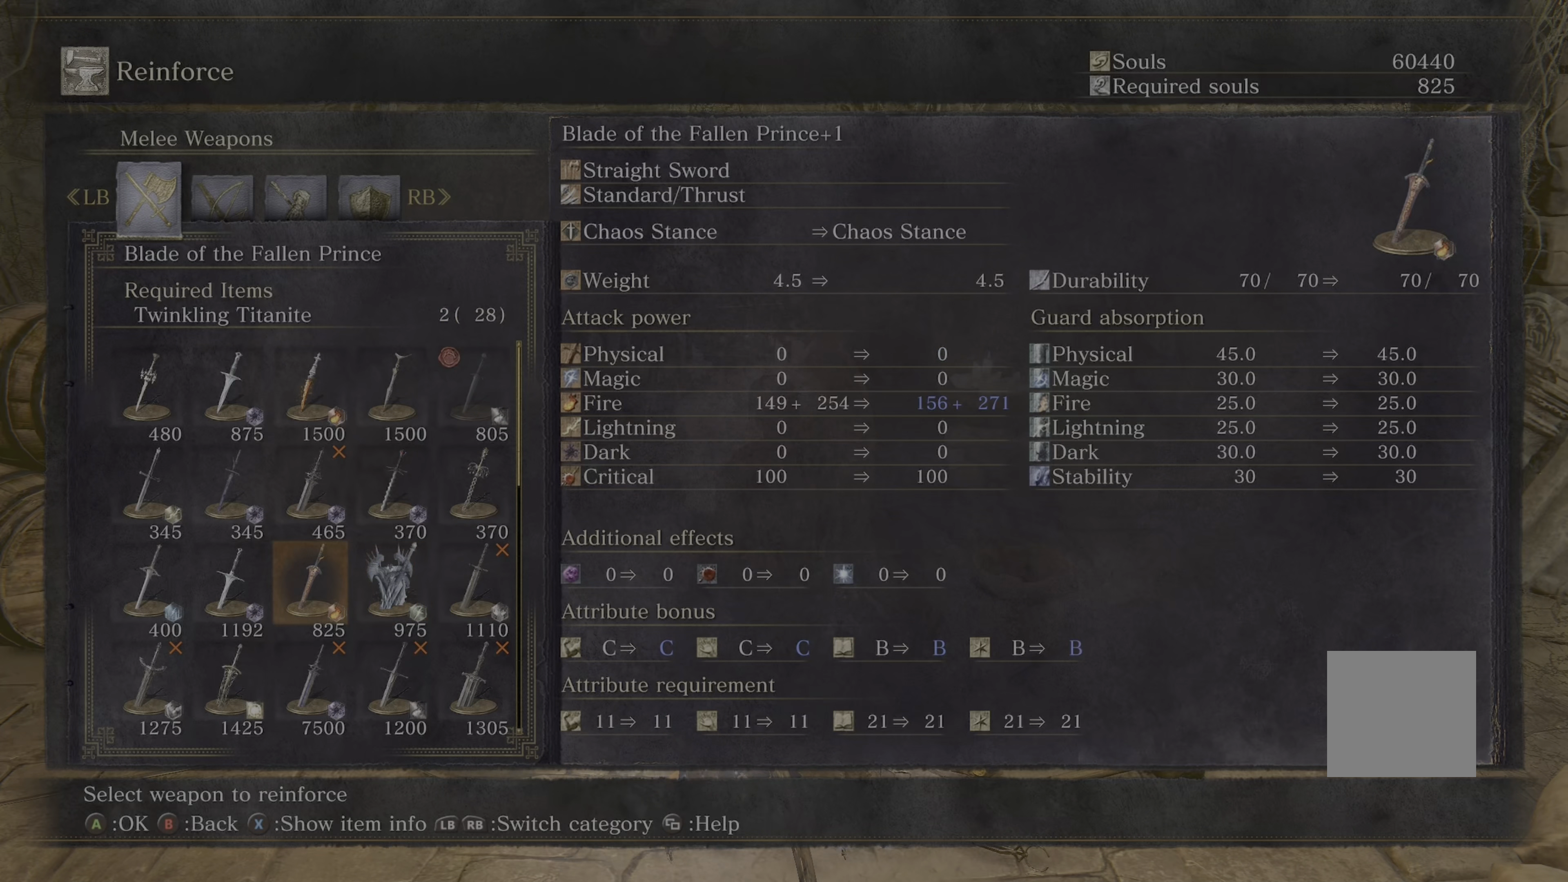
{"buttons": [], "left_stick": "center", "right_stick": "center", "events": [[150, "DPAD_RIGHT", "down"], [233, "DPAD_RIGHT", "up"], [283, "DPAD_RIGHT", "down"], [416, "DPAD_RIGHT", "up"]]}
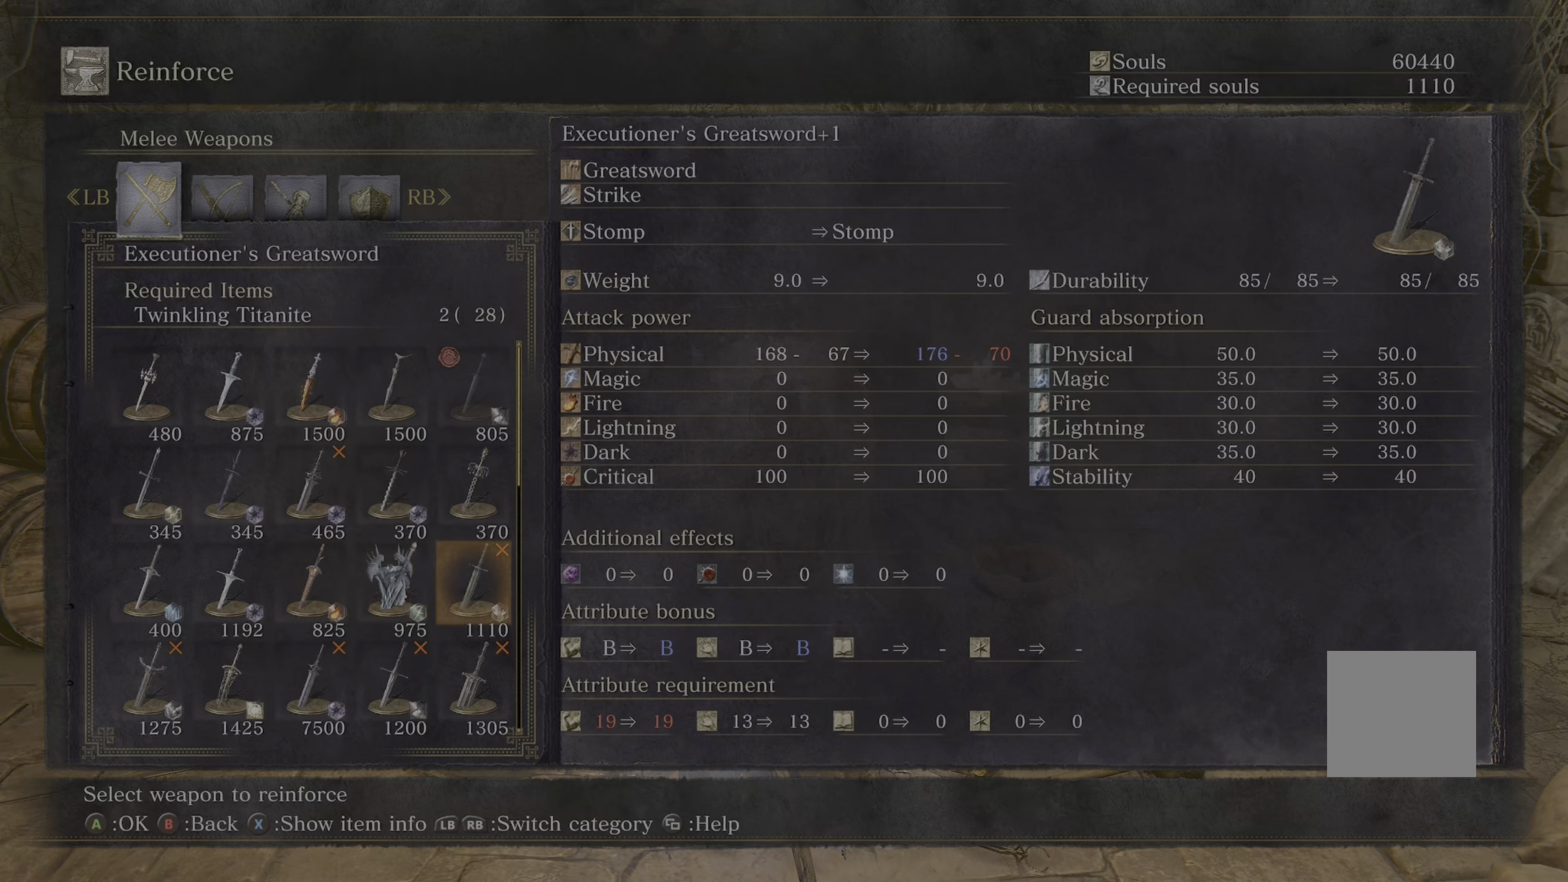
{"buttons": [], "left_stick": "center", "right_stick": "center", "events": [[16, "DPAD_UP", "down"], [100, "DPAD_UP", "up"], [200, "DPAD_UP", "down"], [233, "DPAD_UP", "up"]]}
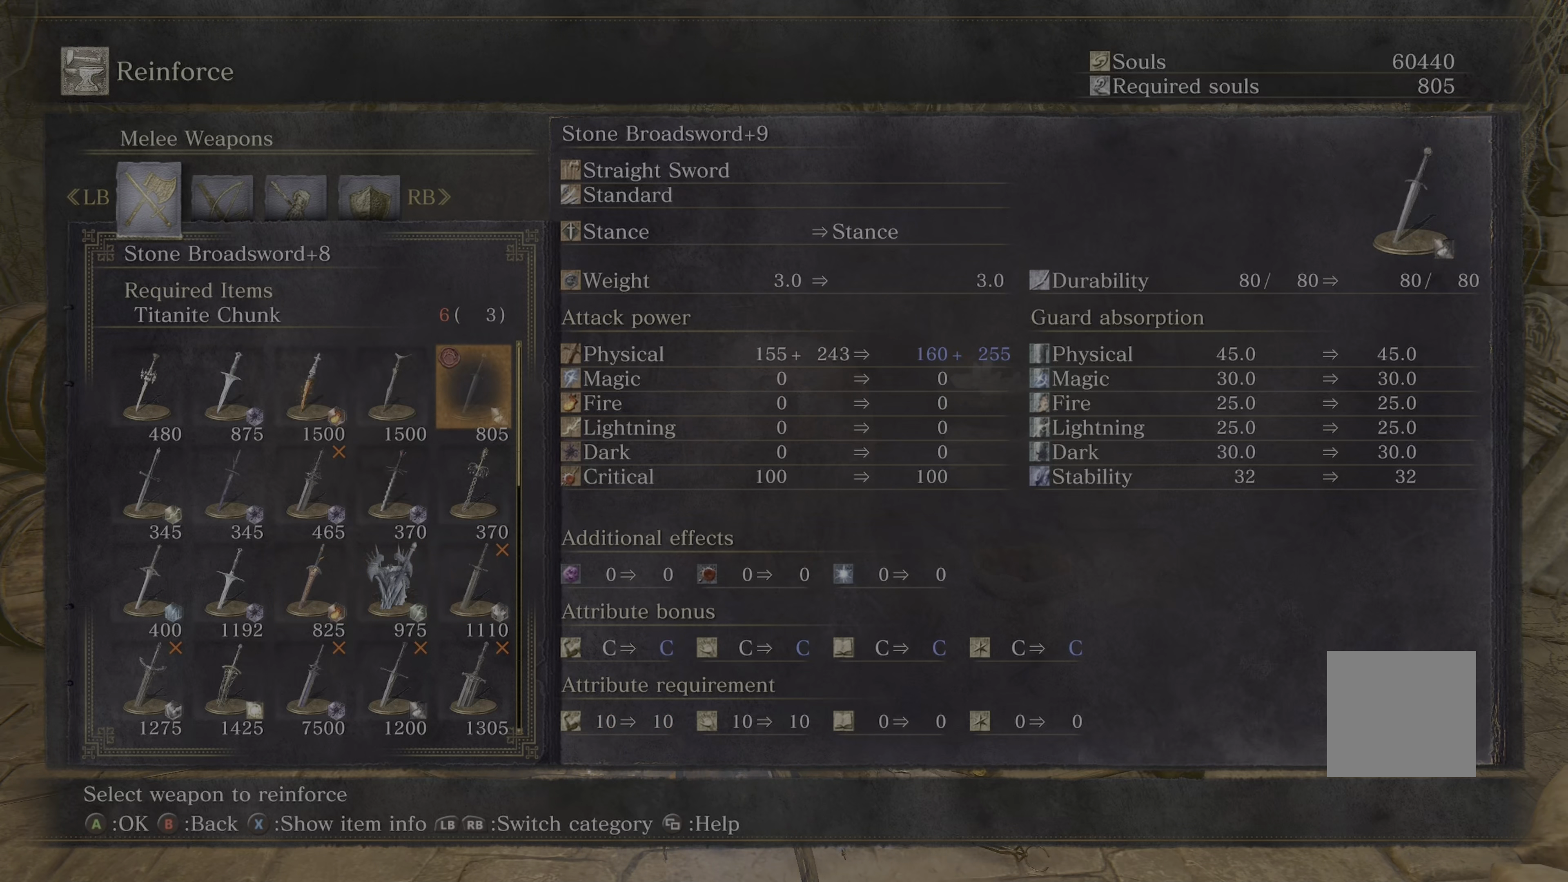
{"buttons": [], "left_stick": "center", "right_stick": "center", "events": []}
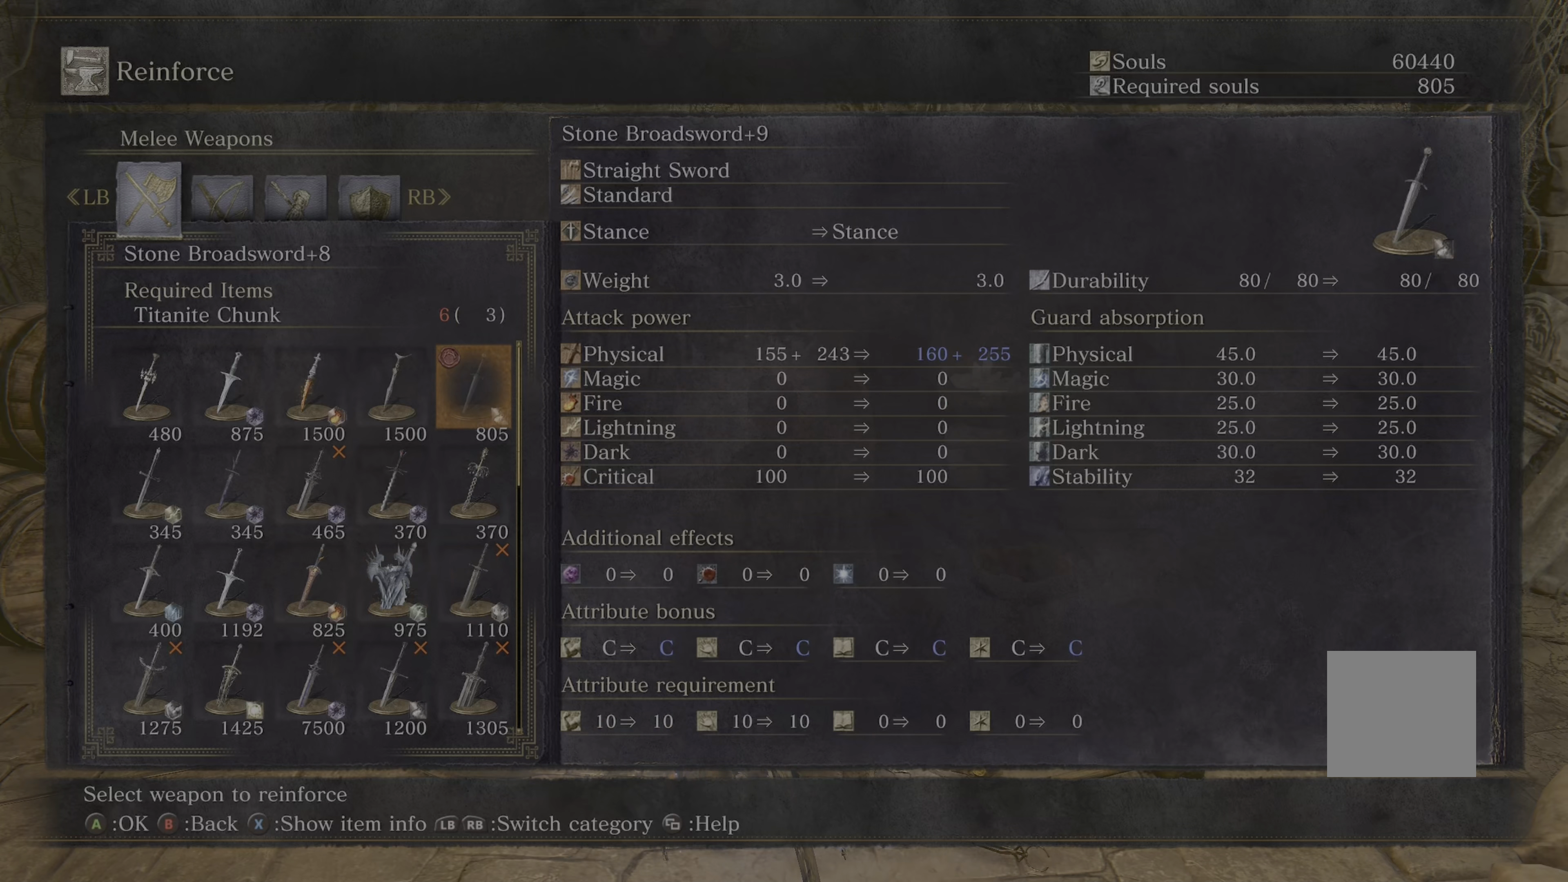
{"buttons": [], "left_stick": "center", "right_stick": "center", "events": []}
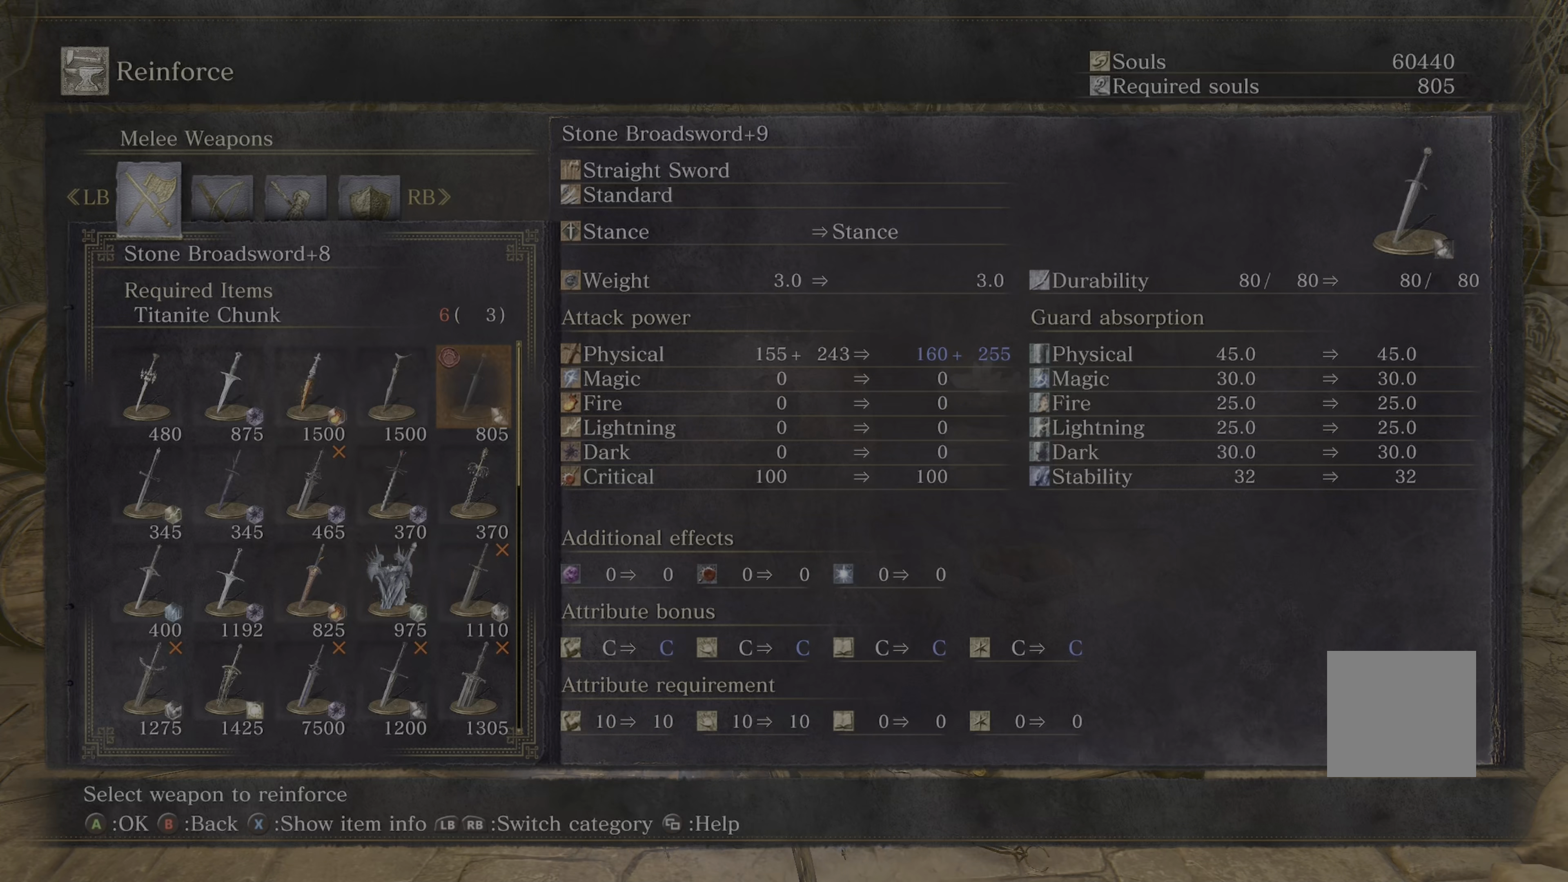
{"buttons": [], "left_stick": "center", "right_stick": "center", "events": [[283, "DPAD_DOWN", "down"], [400, "DPAD_DOWN", "up"]]}
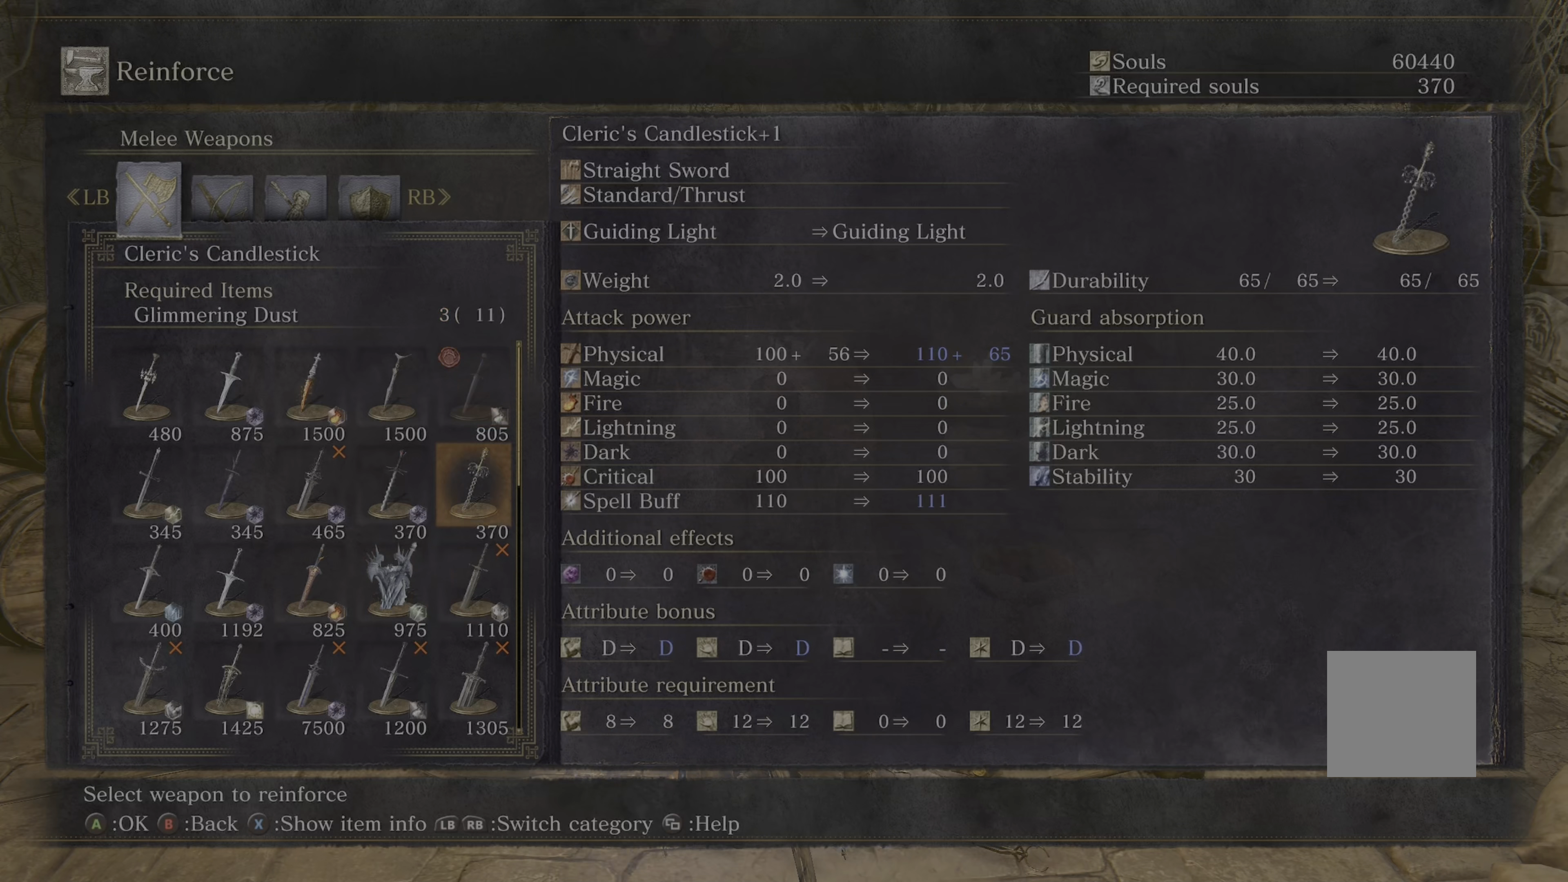
{"buttons": ["DPAD_LEFT"], "left_stick": "center", "right_stick": "center", "events": [[50, "DPAD_LEFT", "down"], [133, "DPAD_LEFT", "up"], [266, "DPAD_DOWN", "down"], [400, "DPAD_DOWN", "up"], [500, "DPAD_LEFT", "down"]]}
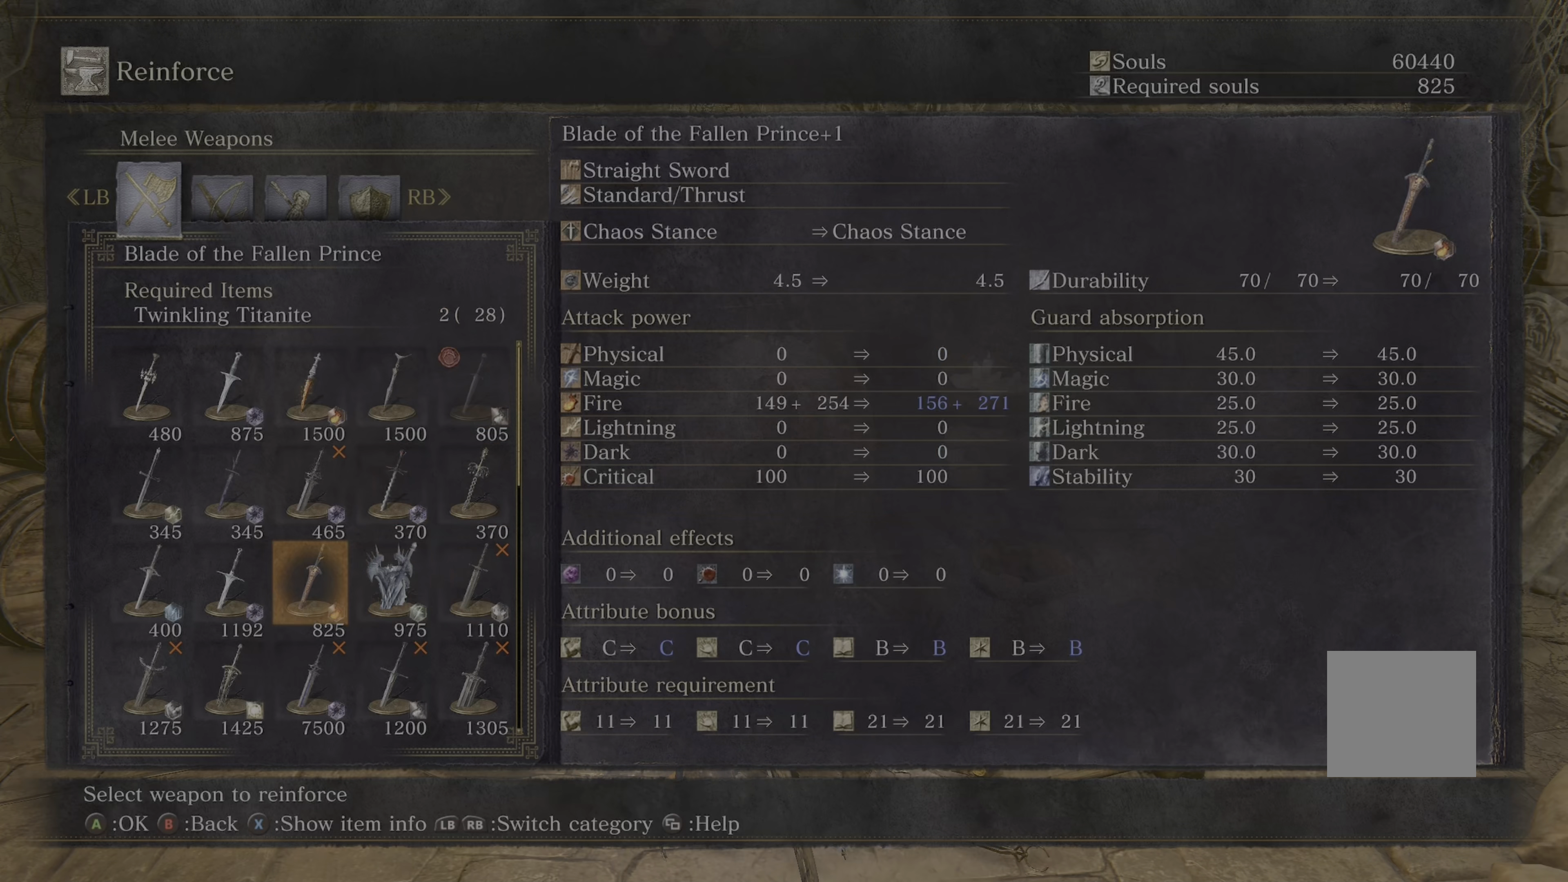
{"buttons": [], "left_stick": "center", "right_stick": "center", "events": [[133, "DPAD_LEFT", "up"]]}
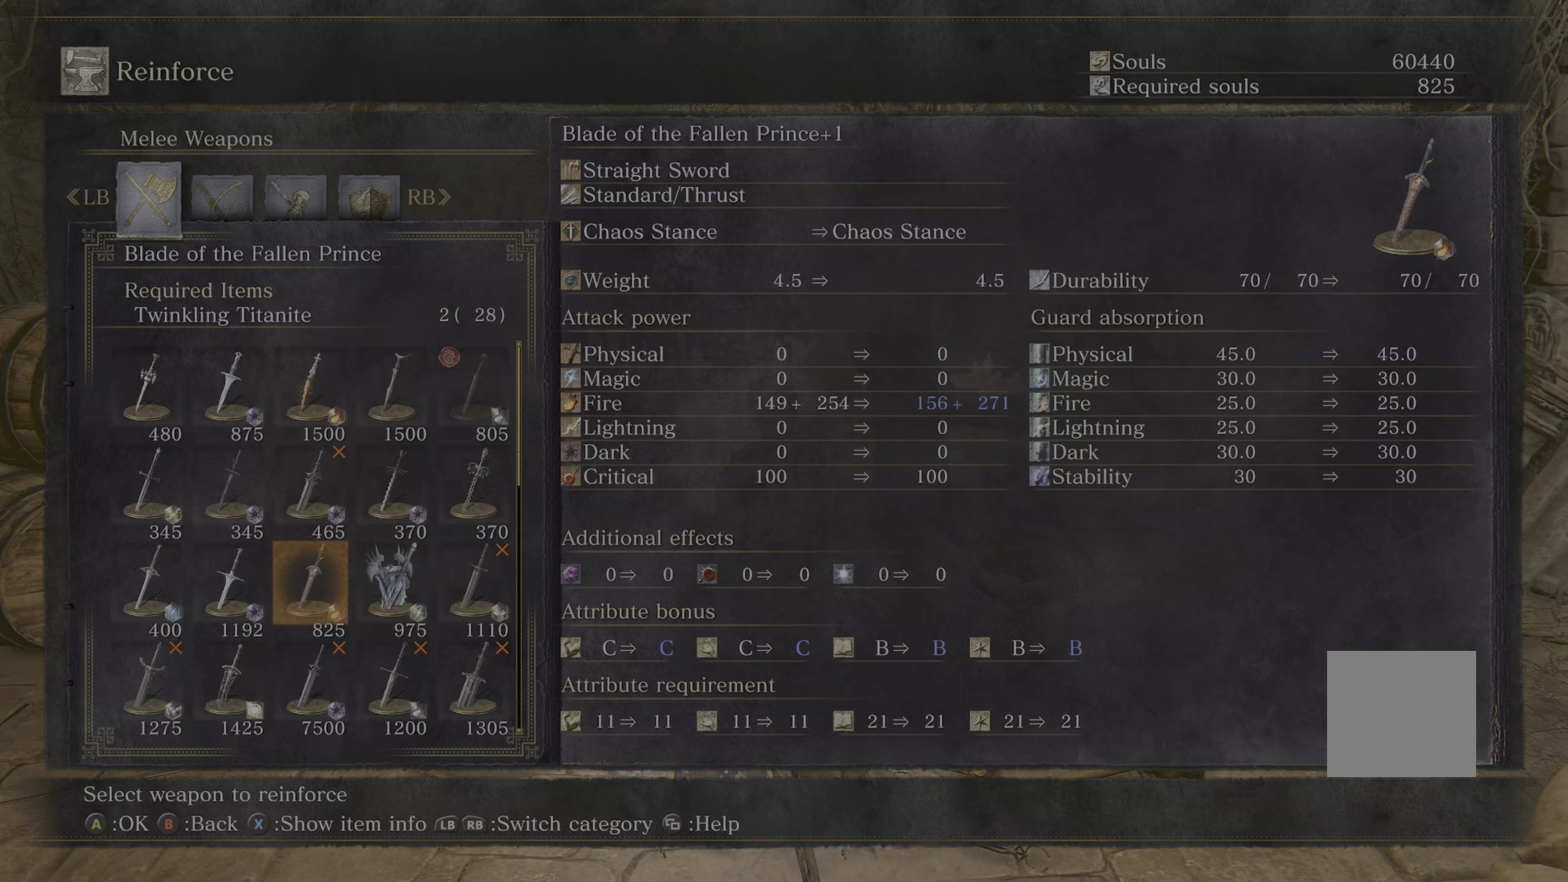
{"buttons": [], "left_stick": "center", "right_stick": "center", "events": []}
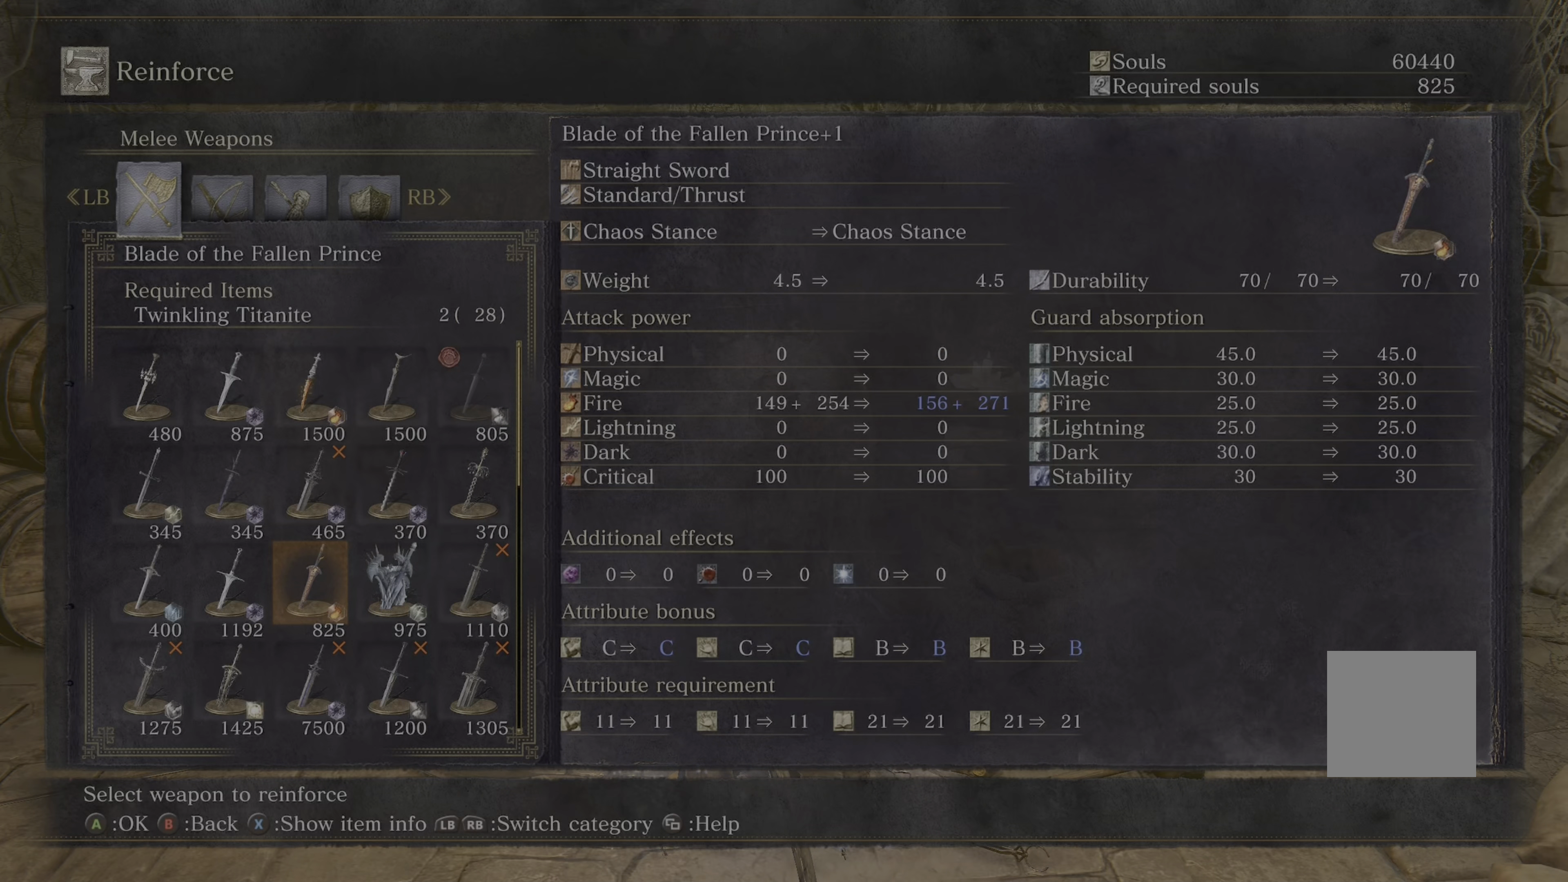
{"buttons": [], "left_stick": "center", "right_stick": "center", "events": [[166, "DPAD_RIGHT", "down"], [266, "DPAD_RIGHT", "up"]]}
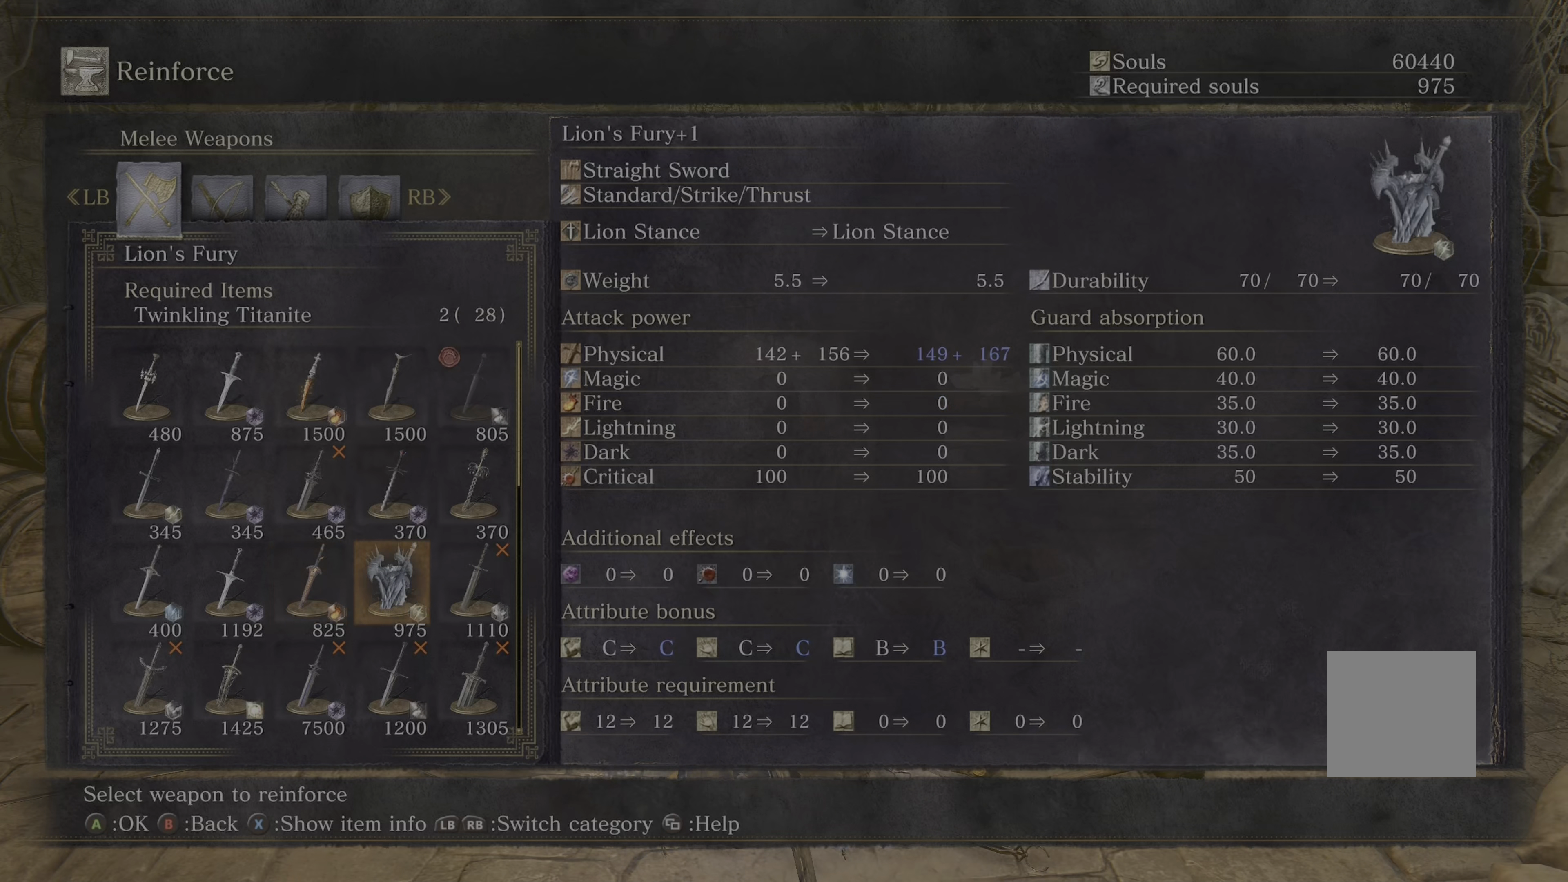
{"buttons": [], "left_stick": "center", "right_stick": "center", "events": [[383, "DPAD_UP", "down"], [450, "DPAD_UP", "up"]]}
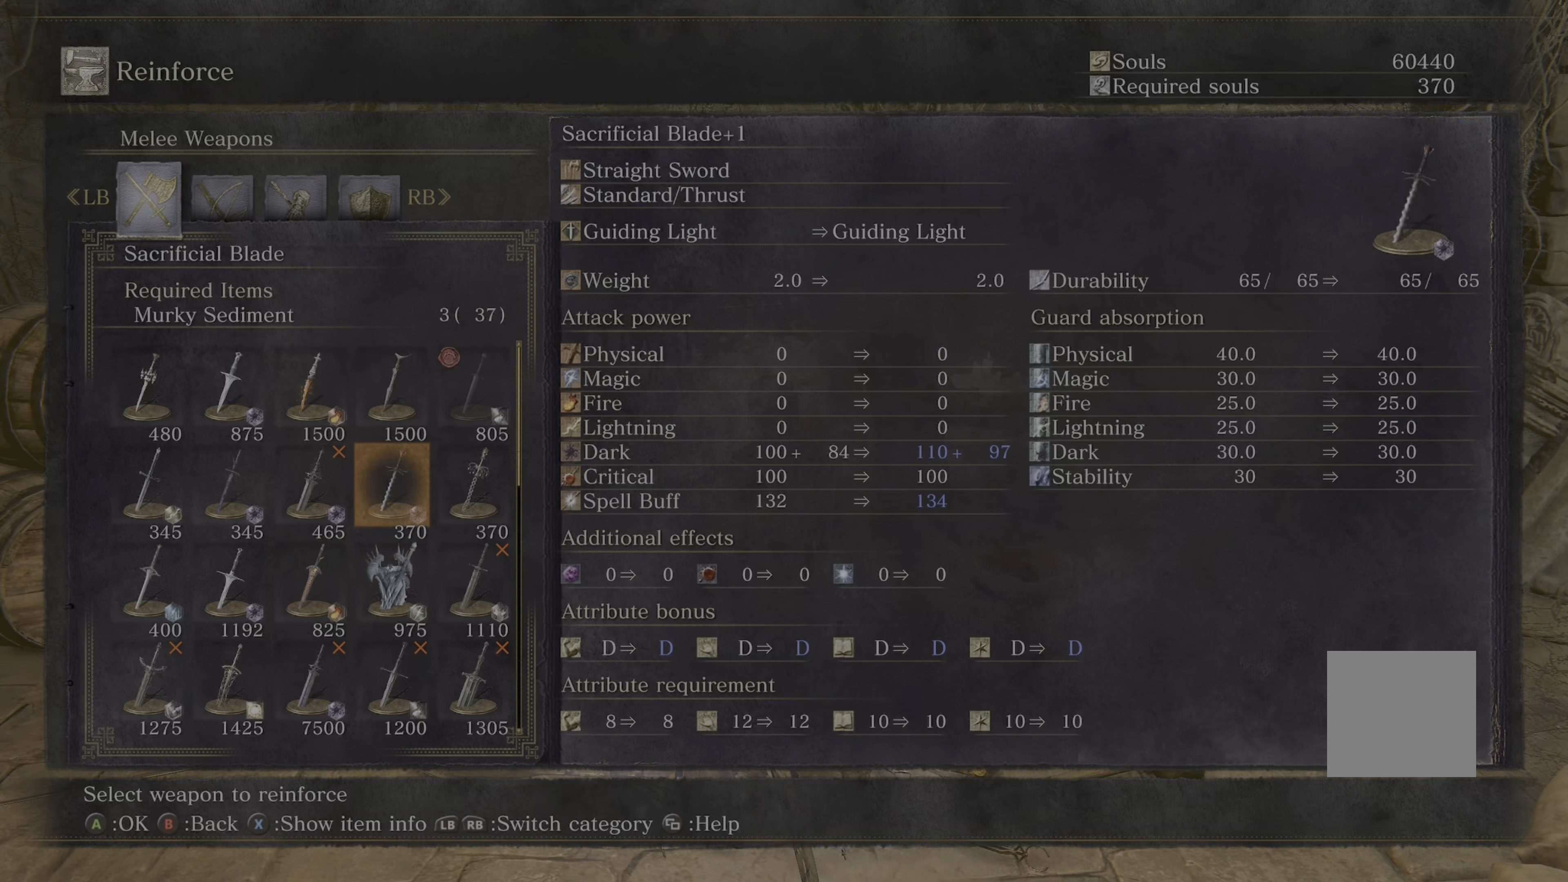
{"buttons": [], "left_stick": "center", "right_stick": "center", "events": [[33, "DPAD_UP", "down"], [83, "DPAD_UP", "up"], [233, "DPAD_RIGHT", "down"], [267, "DPAD_RIGHT", "up"]]}
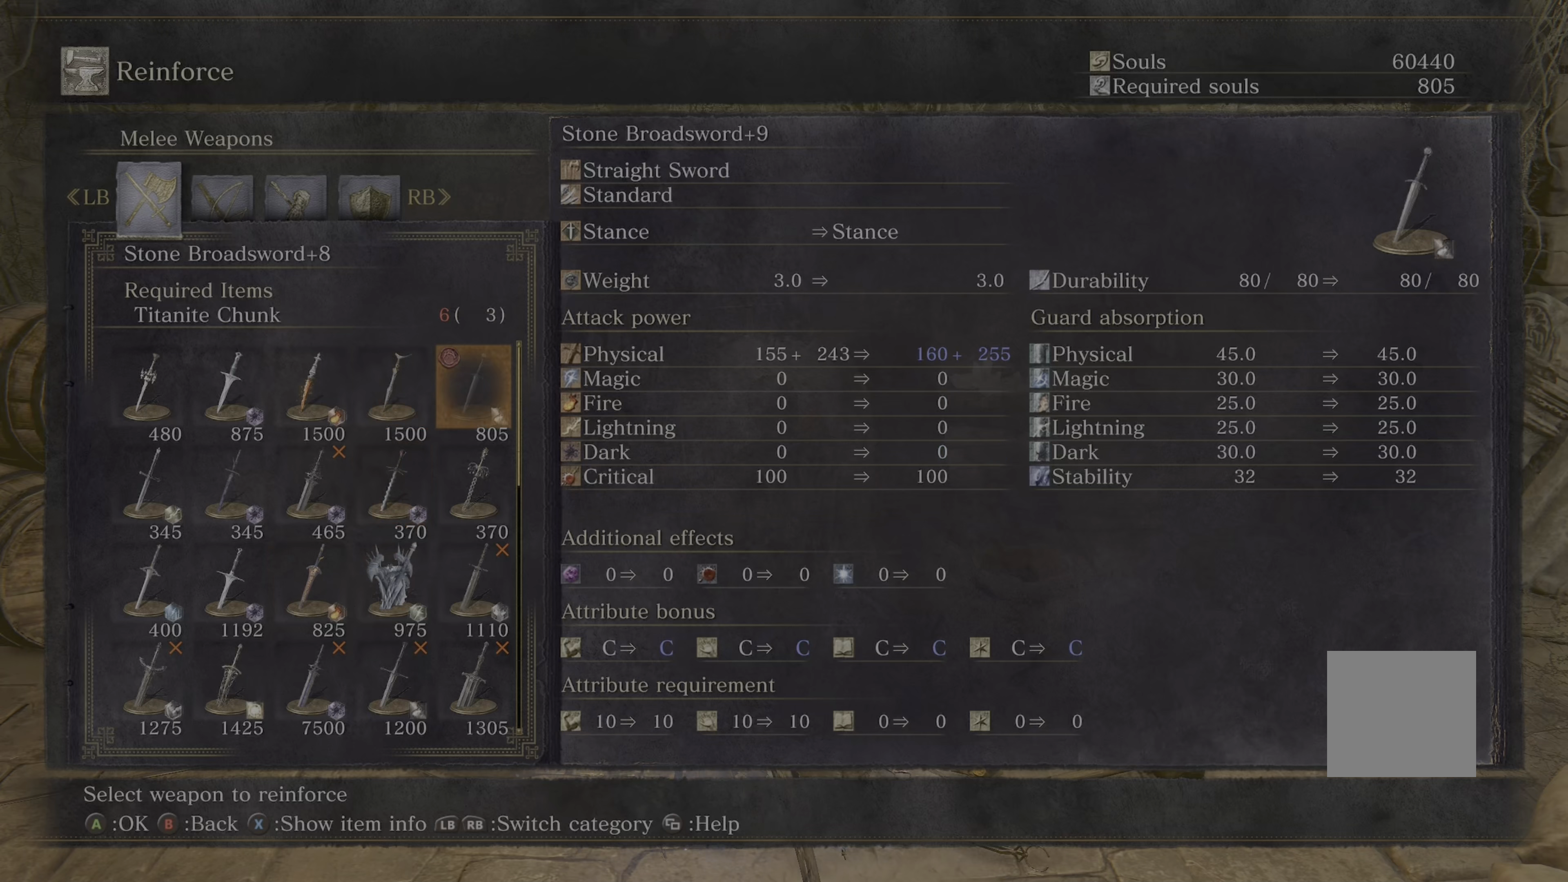
{"buttons": [], "left_stick": "center", "right_stick": "center", "events": [[417, "DPAD_DOWN", "down"], [467, "DPAD_DOWN", "up"]]}